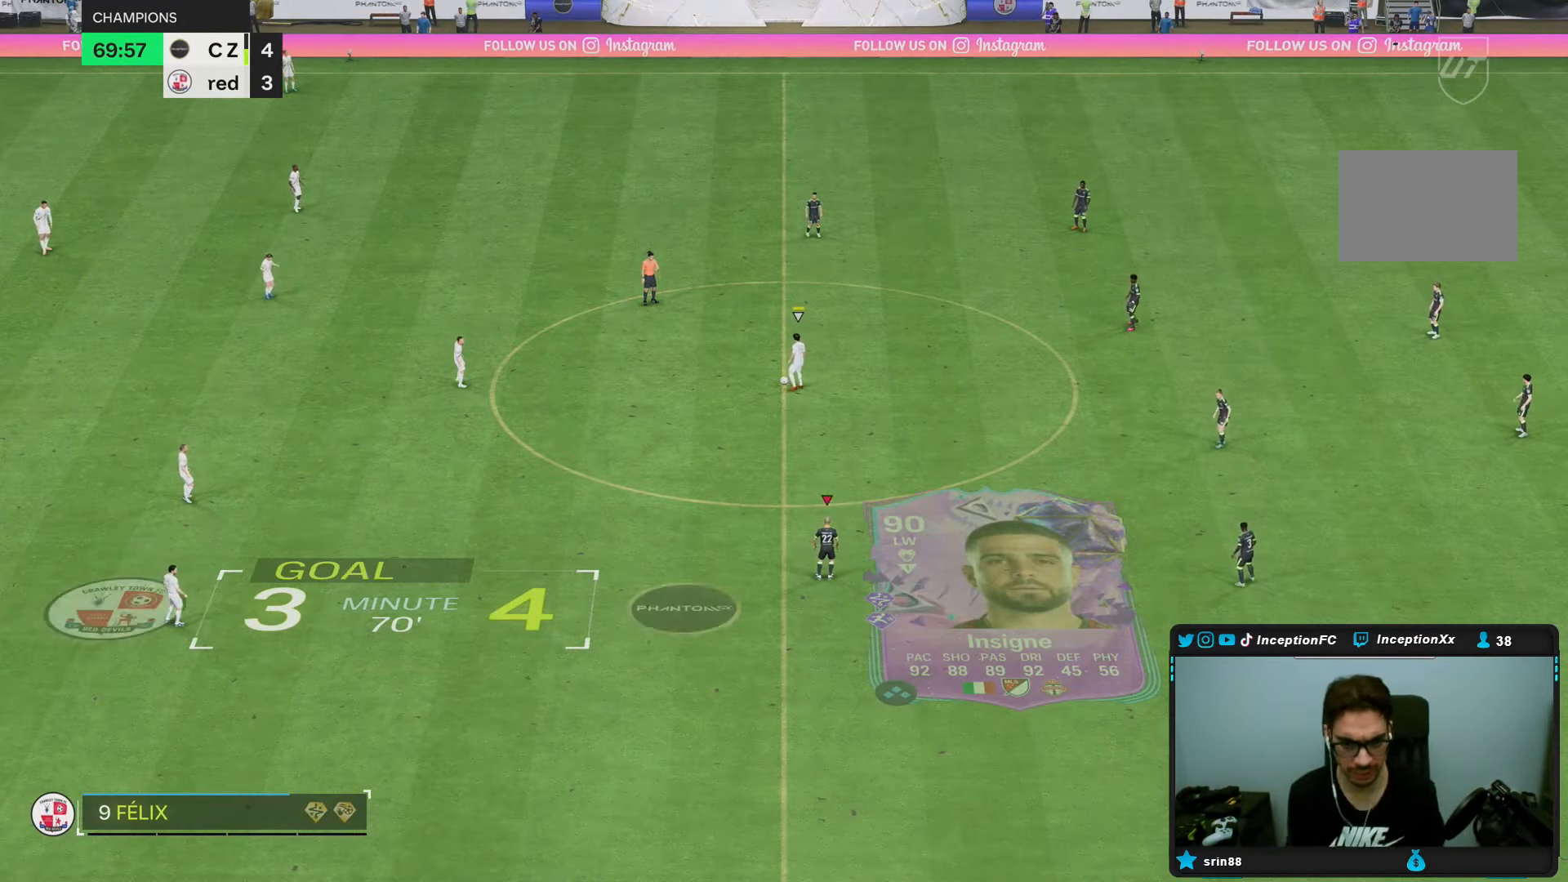
Gameplay with a controller (PlayStation layout); each line is a JSON object with the inputs held at the frame after it. "events" lists button and stick changes between this image and that frame as [ms after this image, input, new state], when the widget could be followed in between. Not read: L3 R1 R3.
{"buttons": ["R2"], "left_stick": "up-left", "right_stick": "center", "events": [[33, "right_stick", "up-right"], [133, "left_stick", "up-left"], [167, "right_stick", "down-left"], [300, "right_stick", "center"], [417, "R2", "down"]]}
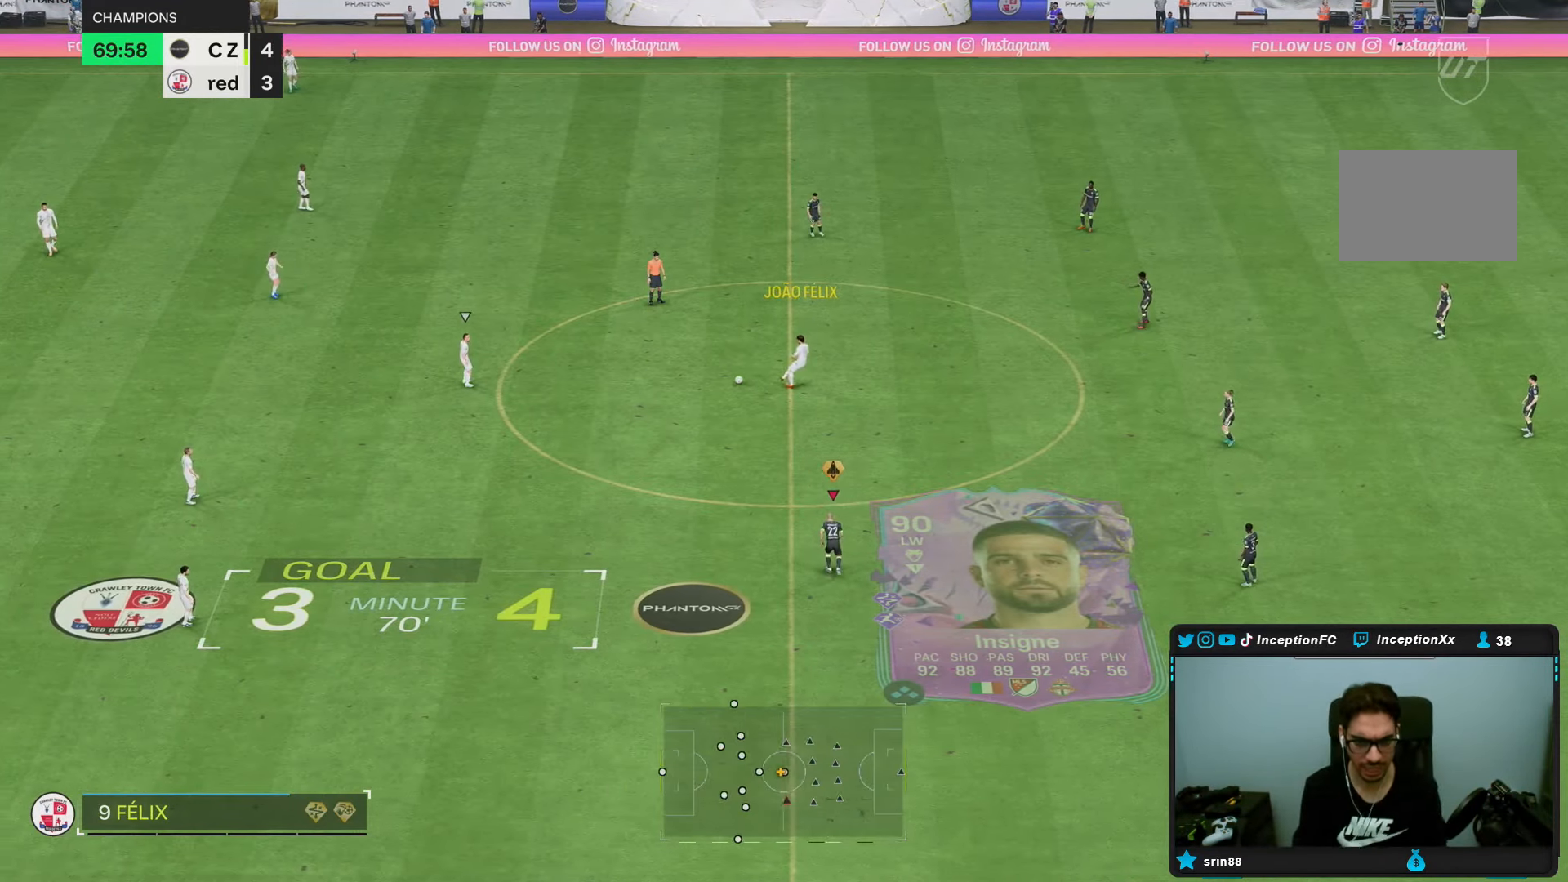
{"buttons": ["R2"], "left_stick": "left", "right_stick": "up-right", "events": [[400, "right_stick", "up-right"], [433, "left_stick", "left"]]}
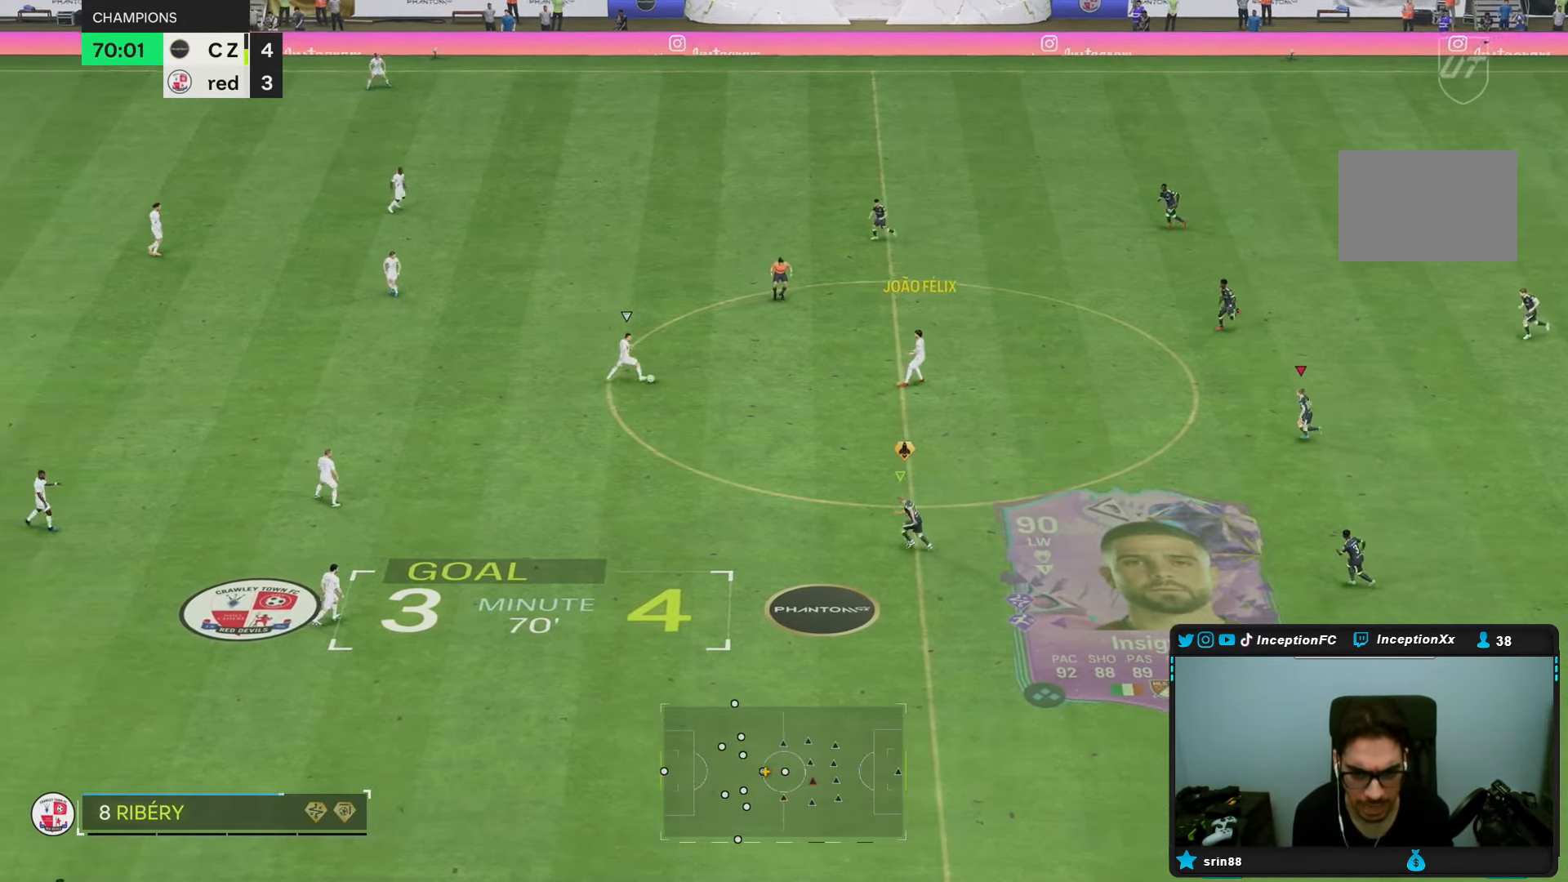
{"buttons": [], "left_stick": "up-right", "right_stick": "down-left", "events": [[50, "right_stick", "center"], [117, "left_stick", "center"], [250, "R2", "up"], [317, "left_stick", "left"], [367, "right_stick", "down-left"], [383, "left_stick", "center"], [450, "left_stick", "up-right"]]}
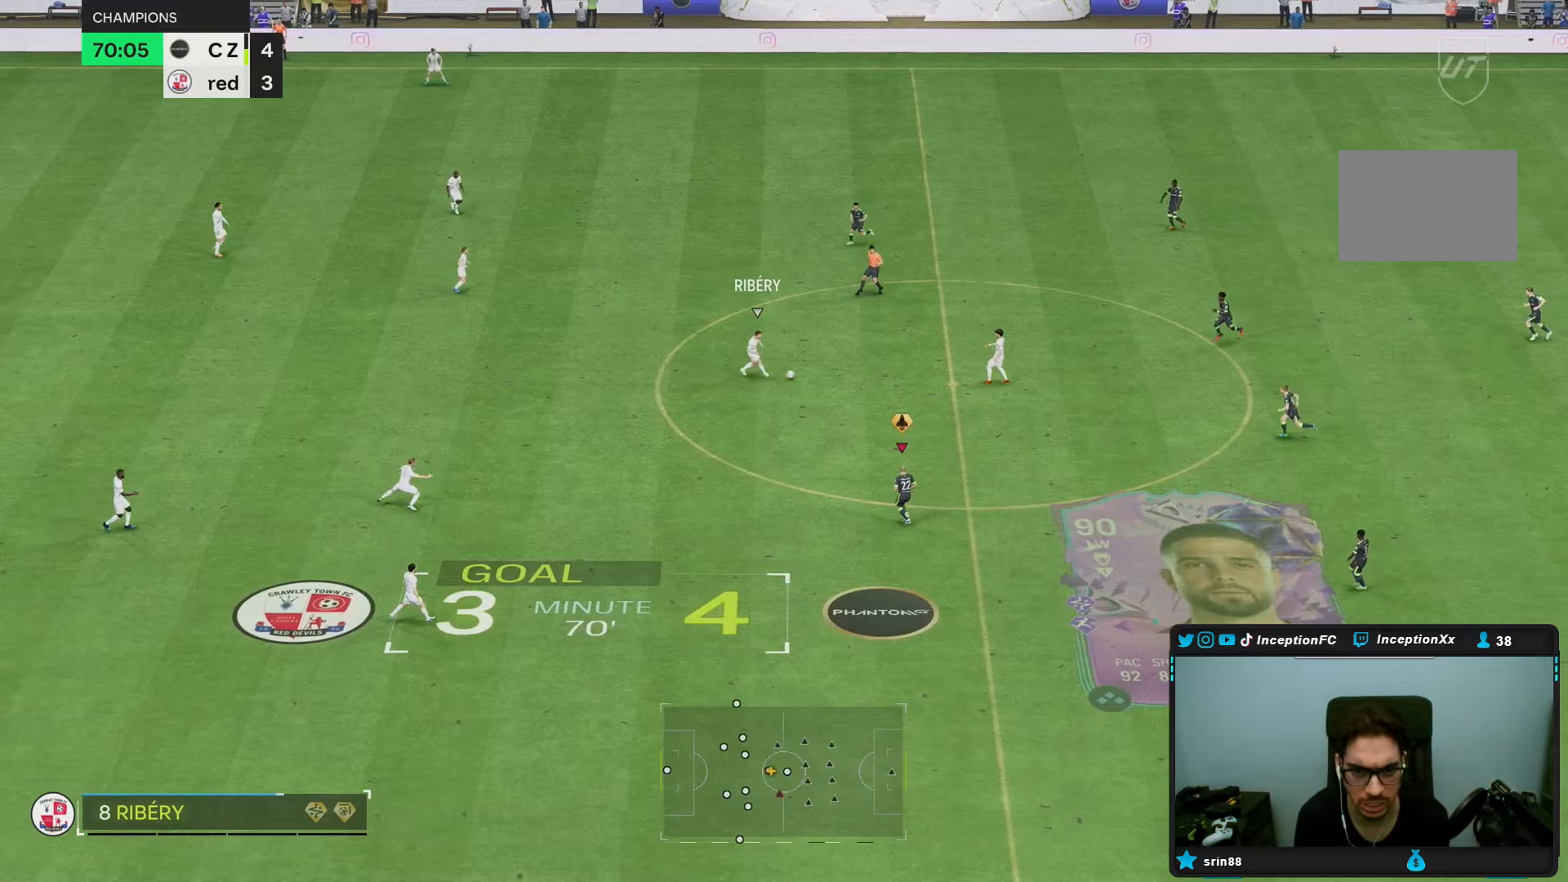
{"buttons": [], "left_stick": "down", "right_stick": "center", "events": [[17, "L2", "down"], [17, "right_stick", "center"], [250, "right_stick", "up-right"], [267, "L2", "up"], [300, "left_stick", "down"], [383, "right_stick", "center"]]}
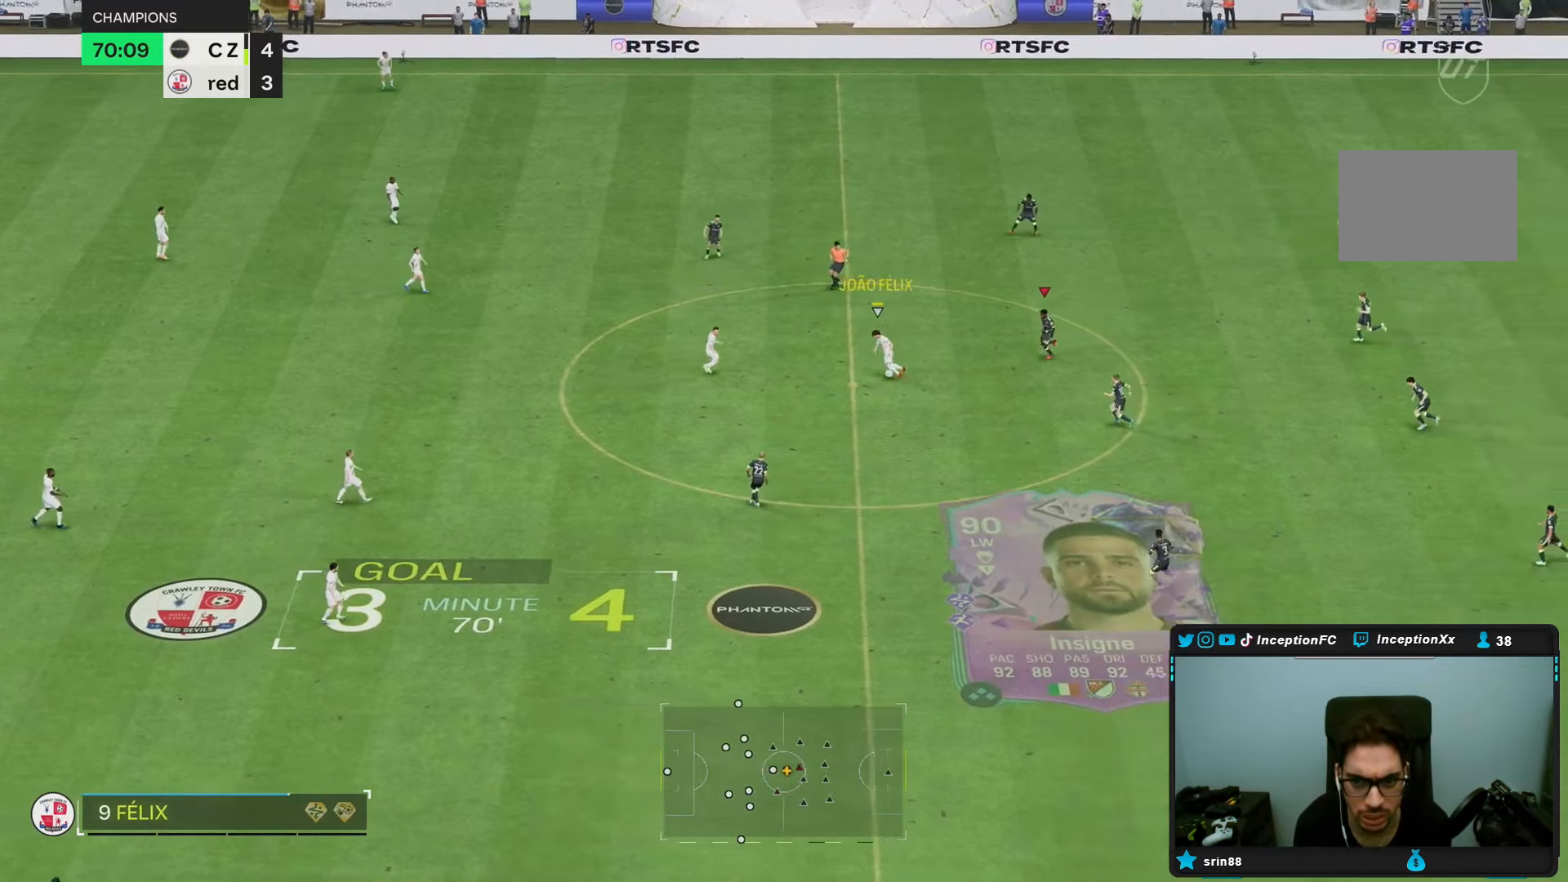
{"buttons": [], "left_stick": "center", "right_stick": "center"}
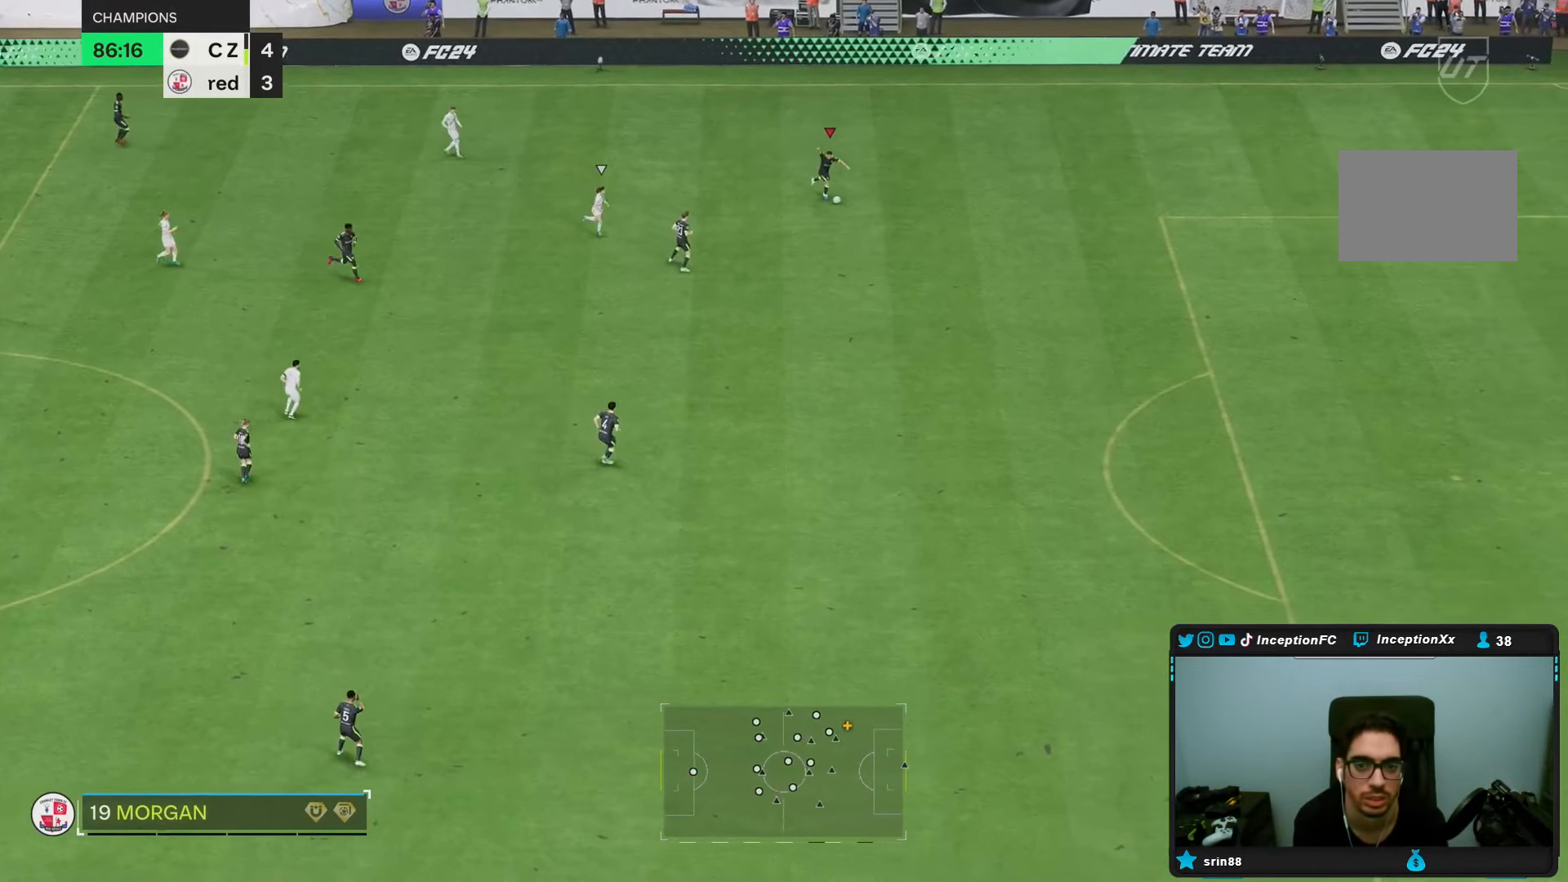
{"buttons": [], "left_stick": "up-left", "right_stick": "center", "events": [[450, "left_stick", "up-left"]]}
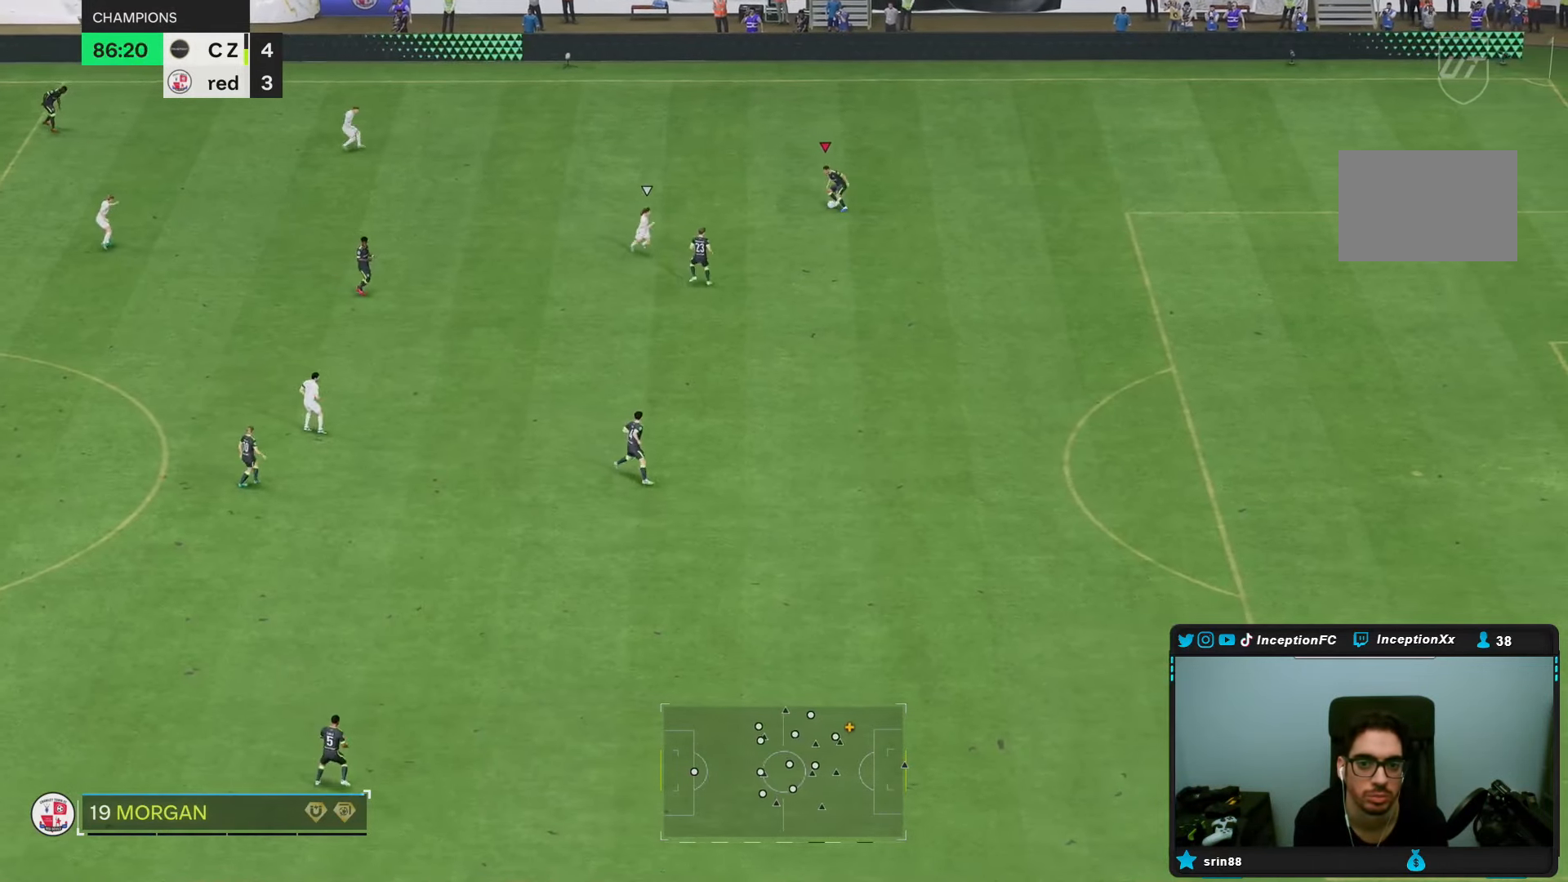
{"buttons": [], "left_stick": "left", "right_stick": "center", "events": [[417, "left_stick", "left"]]}
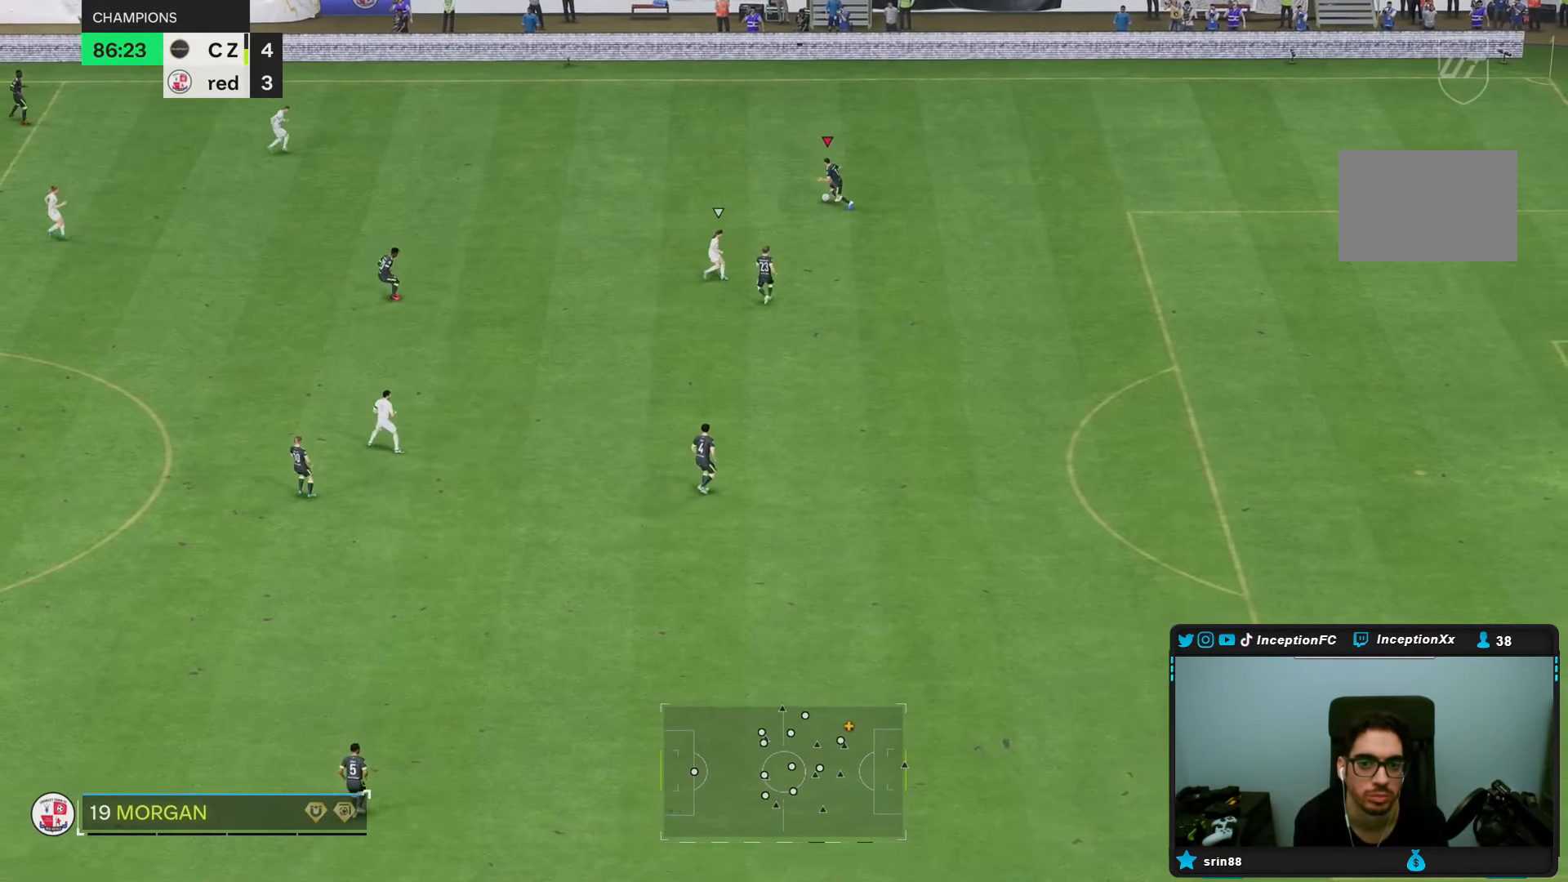
{"buttons": ["R2"], "left_stick": "left", "right_stick": "center", "events": [[83, "R2", "down"]]}
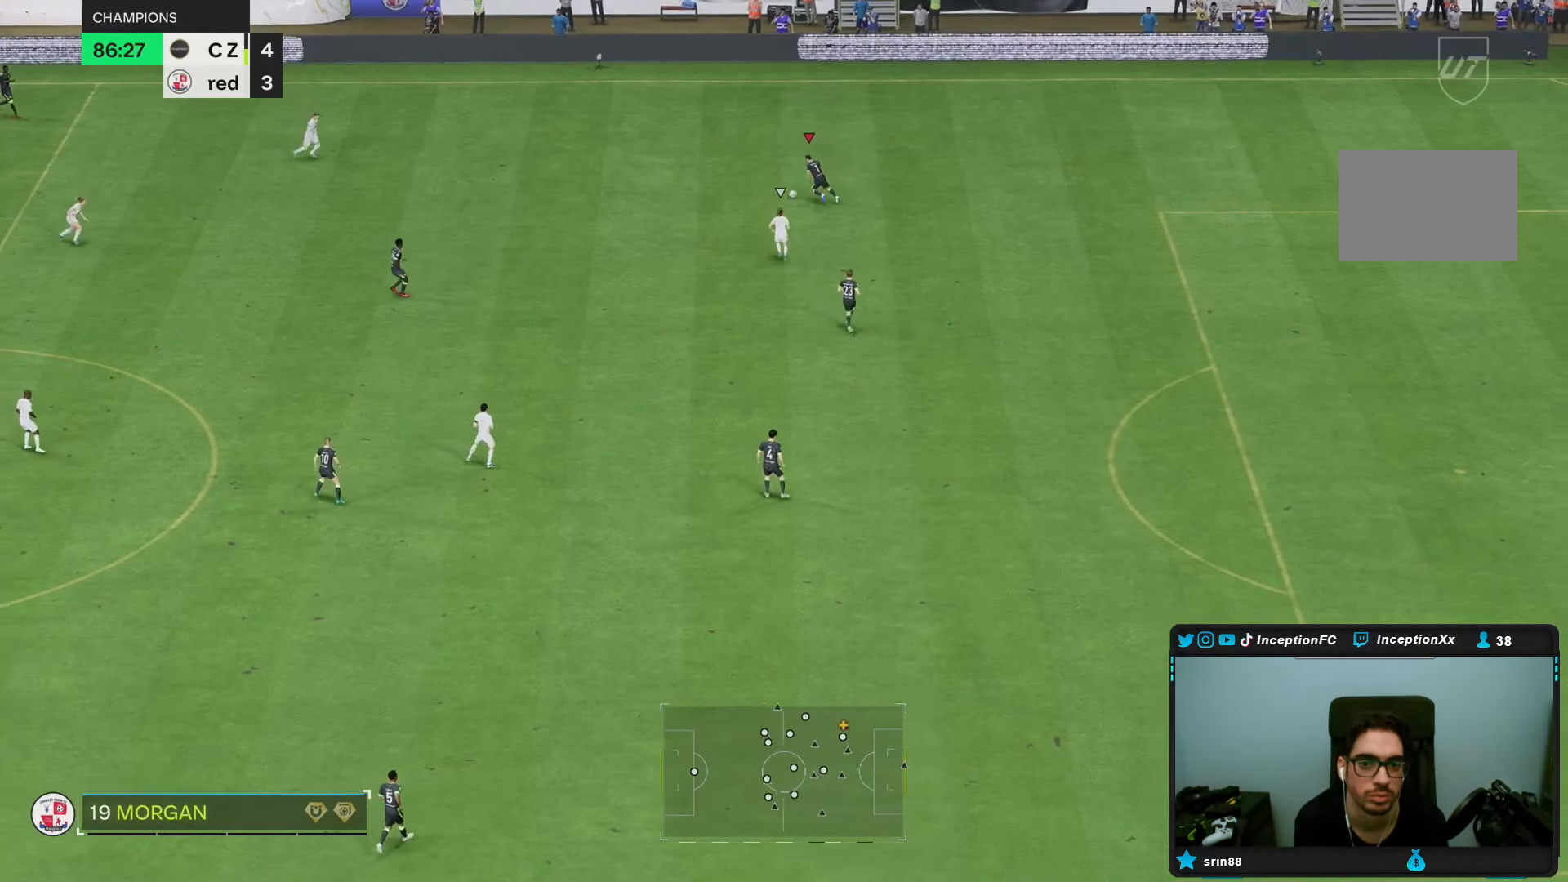
{"buttons": [], "left_stick": "down-left", "right_stick": "center", "events": [[267, "R2", "up"], [400, "left_stick", "down-left"]]}
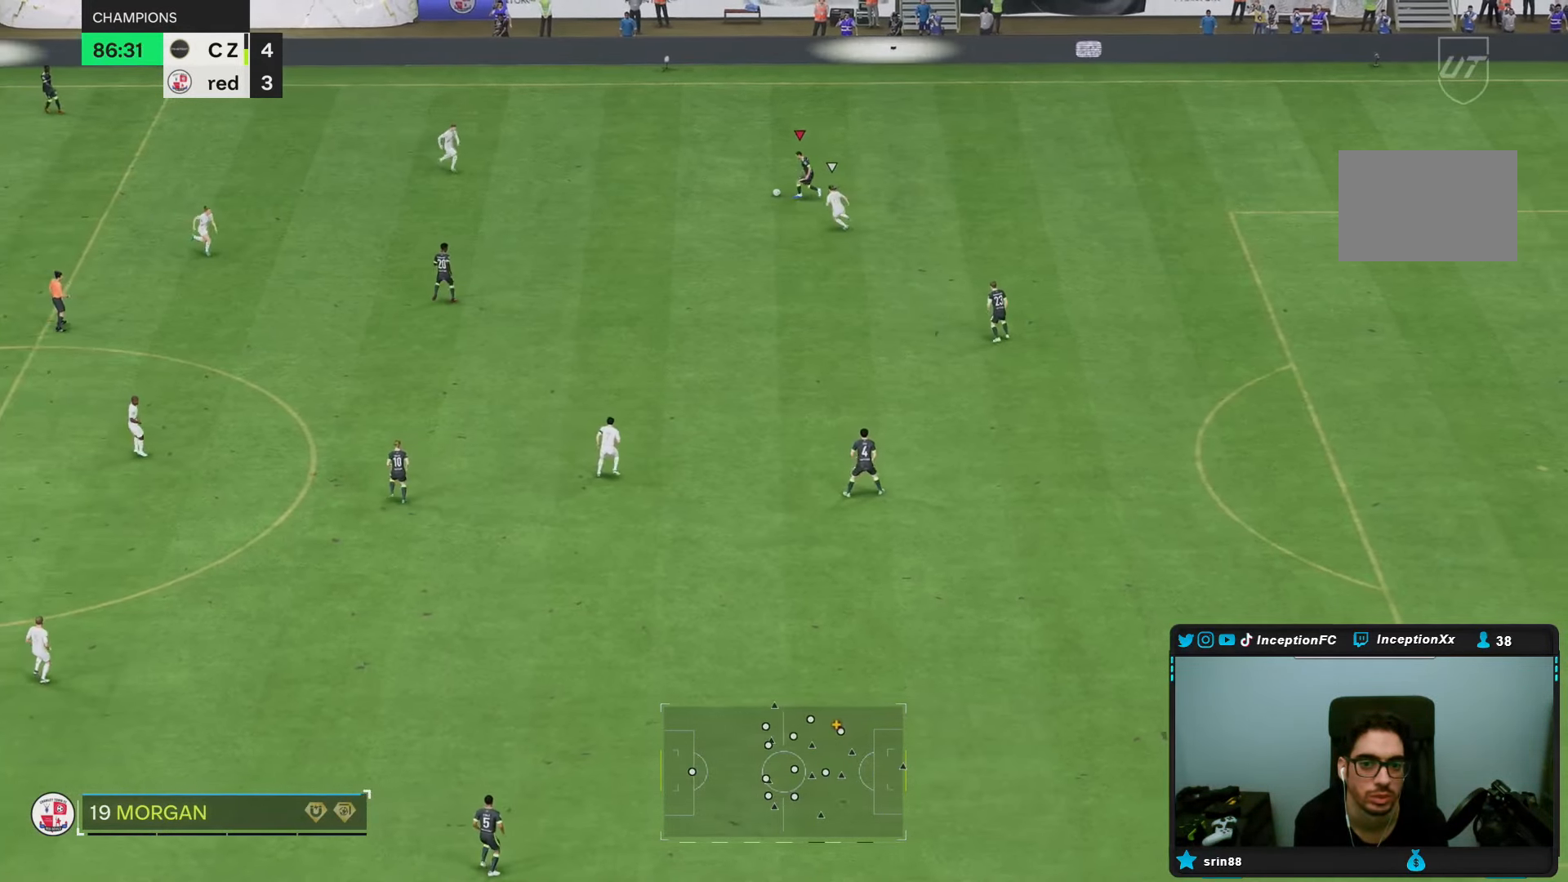
{"buttons": [], "left_stick": "center", "right_stick": "center", "events": [[33, "left_stick", "down"], [300, "left_stick", "center"]]}
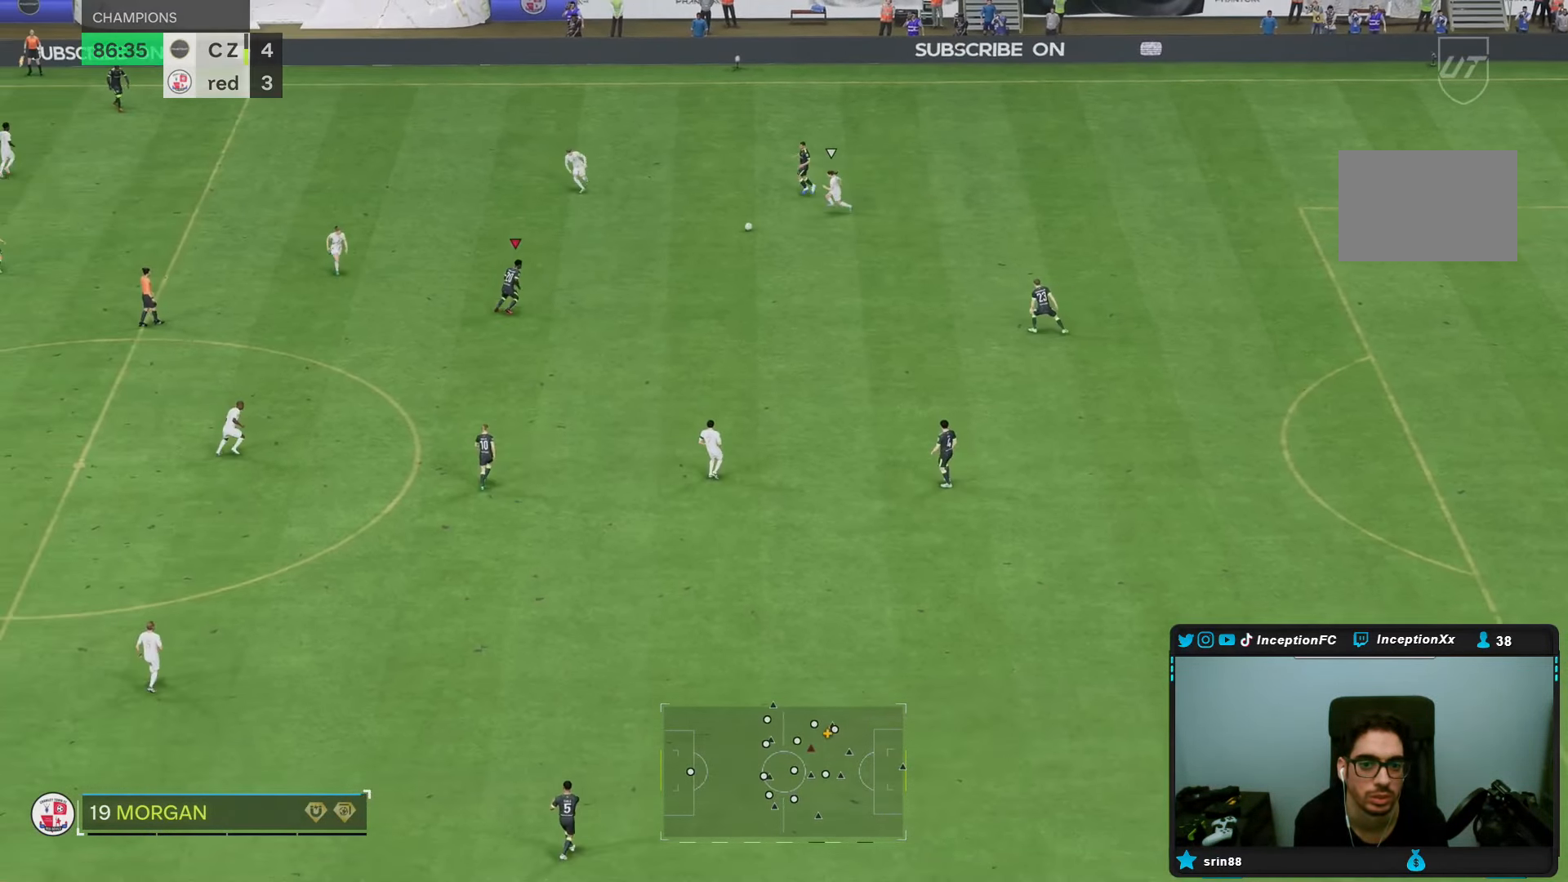
{"buttons": [], "left_stick": "center", "right_stick": "center", "events": []}
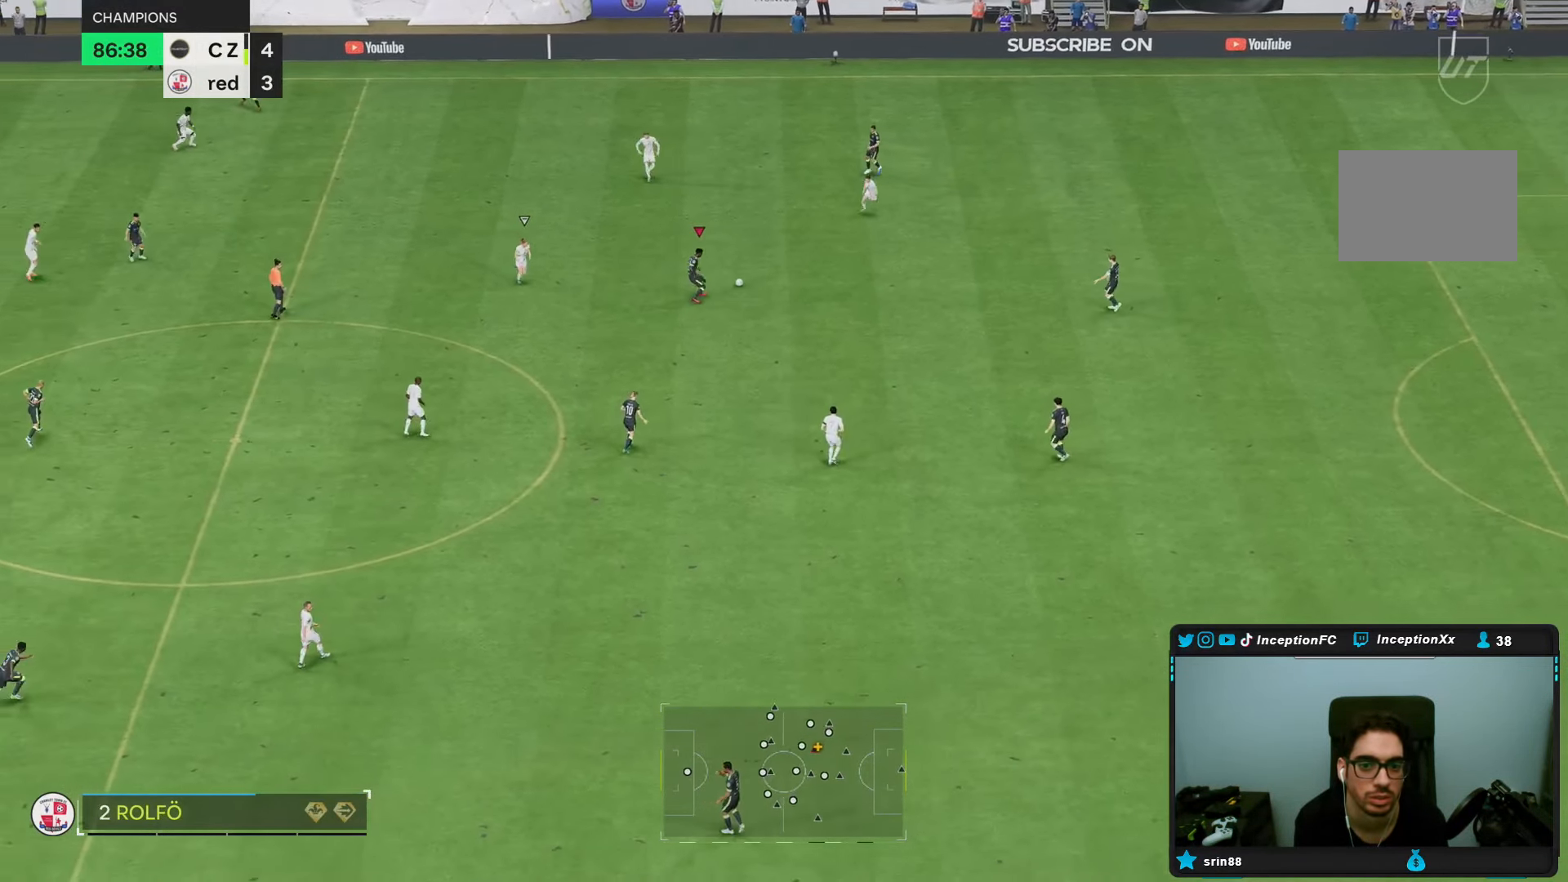
{"buttons": [], "left_stick": "down", "right_stick": "center", "events": [[250, "left_stick", "down"]]}
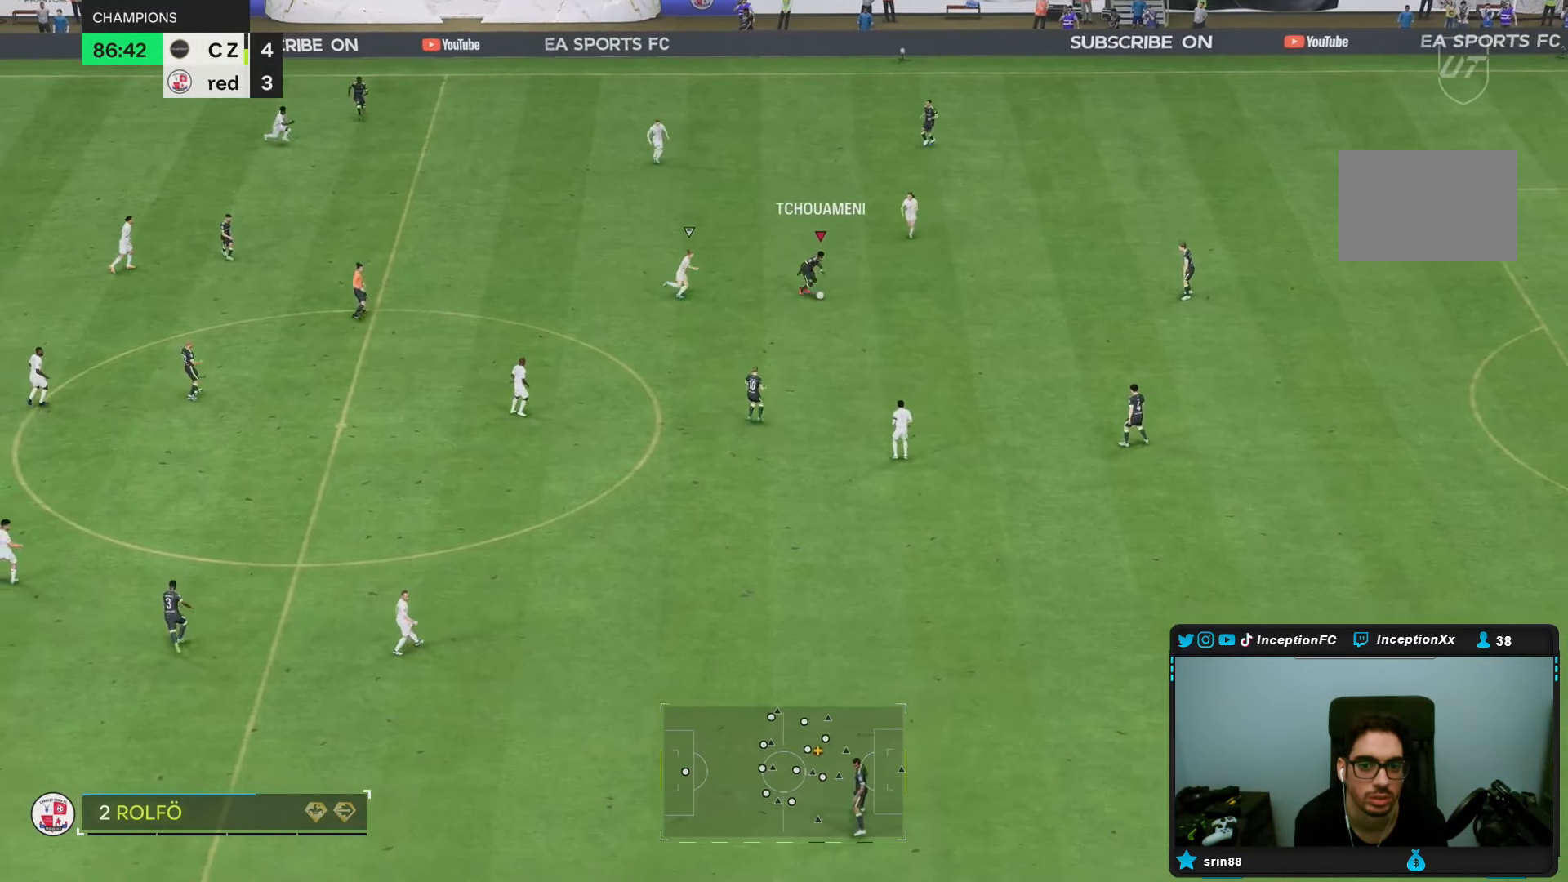
{"buttons": [], "left_stick": "center", "right_stick": "center", "events": [[333, "left_stick", "center"]]}
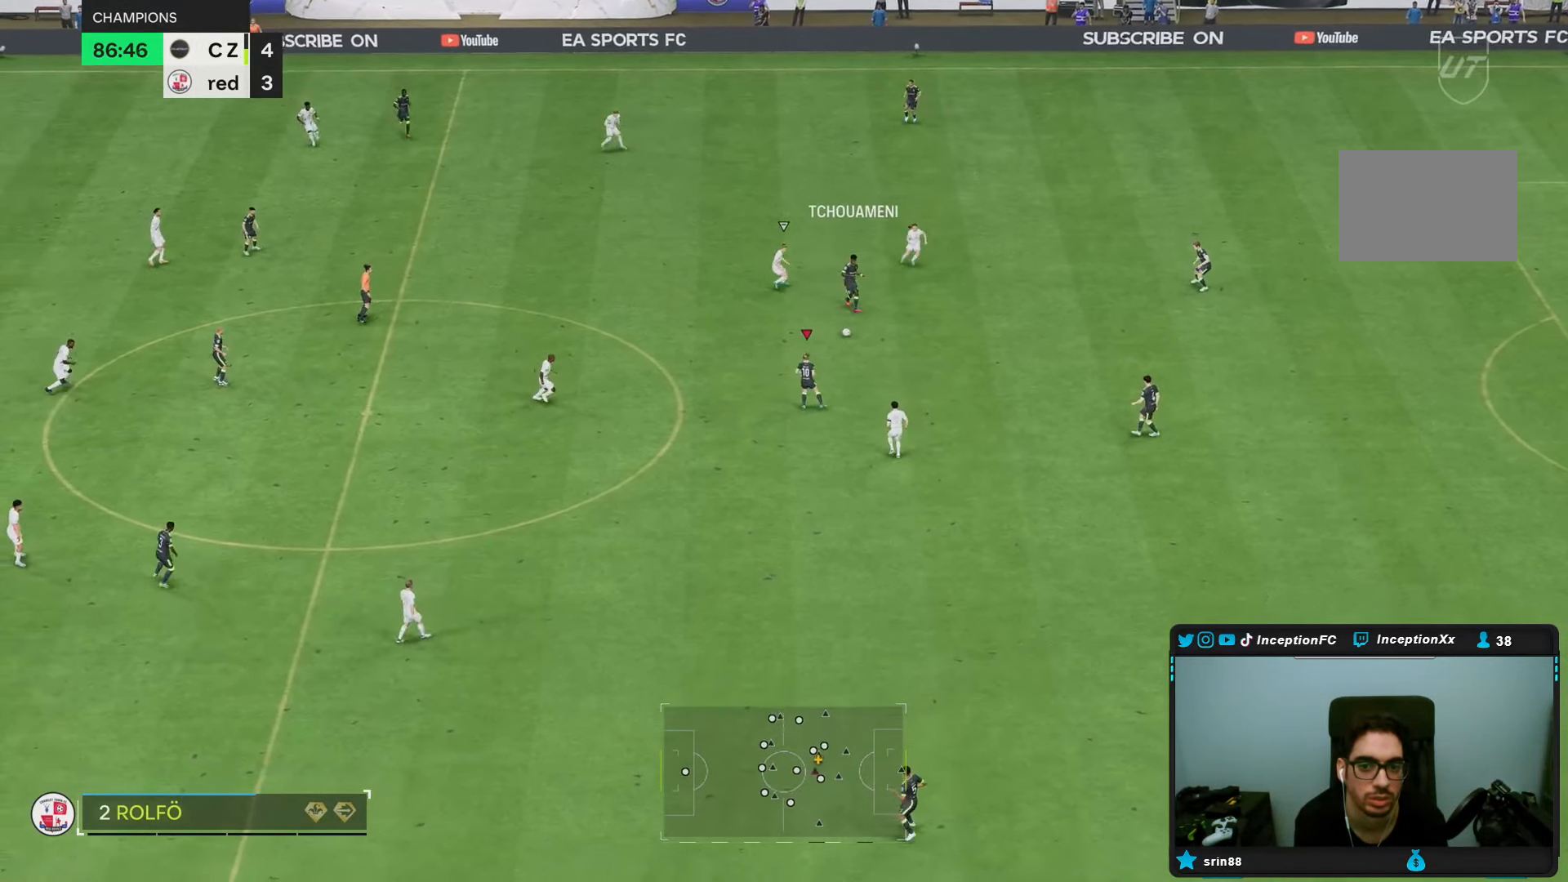
{"buttons": [], "left_stick": "up-left", "right_stick": "center", "events": [[83, "left_stick", "up-left"], [150, "CROSS", "down"], [317, "CROSS", "up"]]}
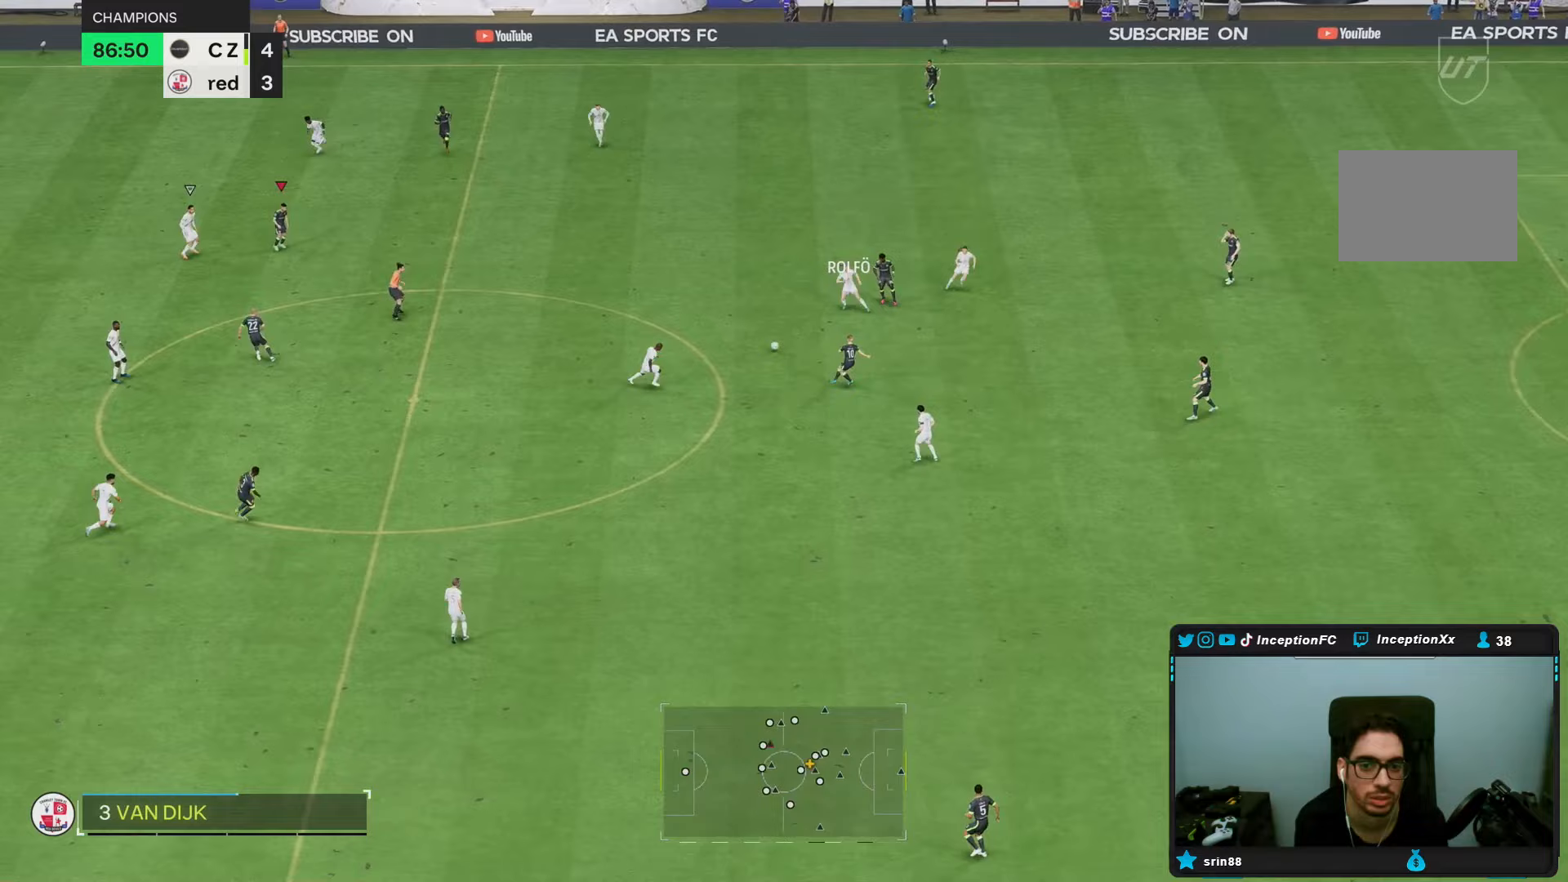
{"buttons": [], "left_stick": "down-right", "right_stick": "center", "events": [[117, "left_stick", "center"], [217, "left_stick", "down-right"]]}
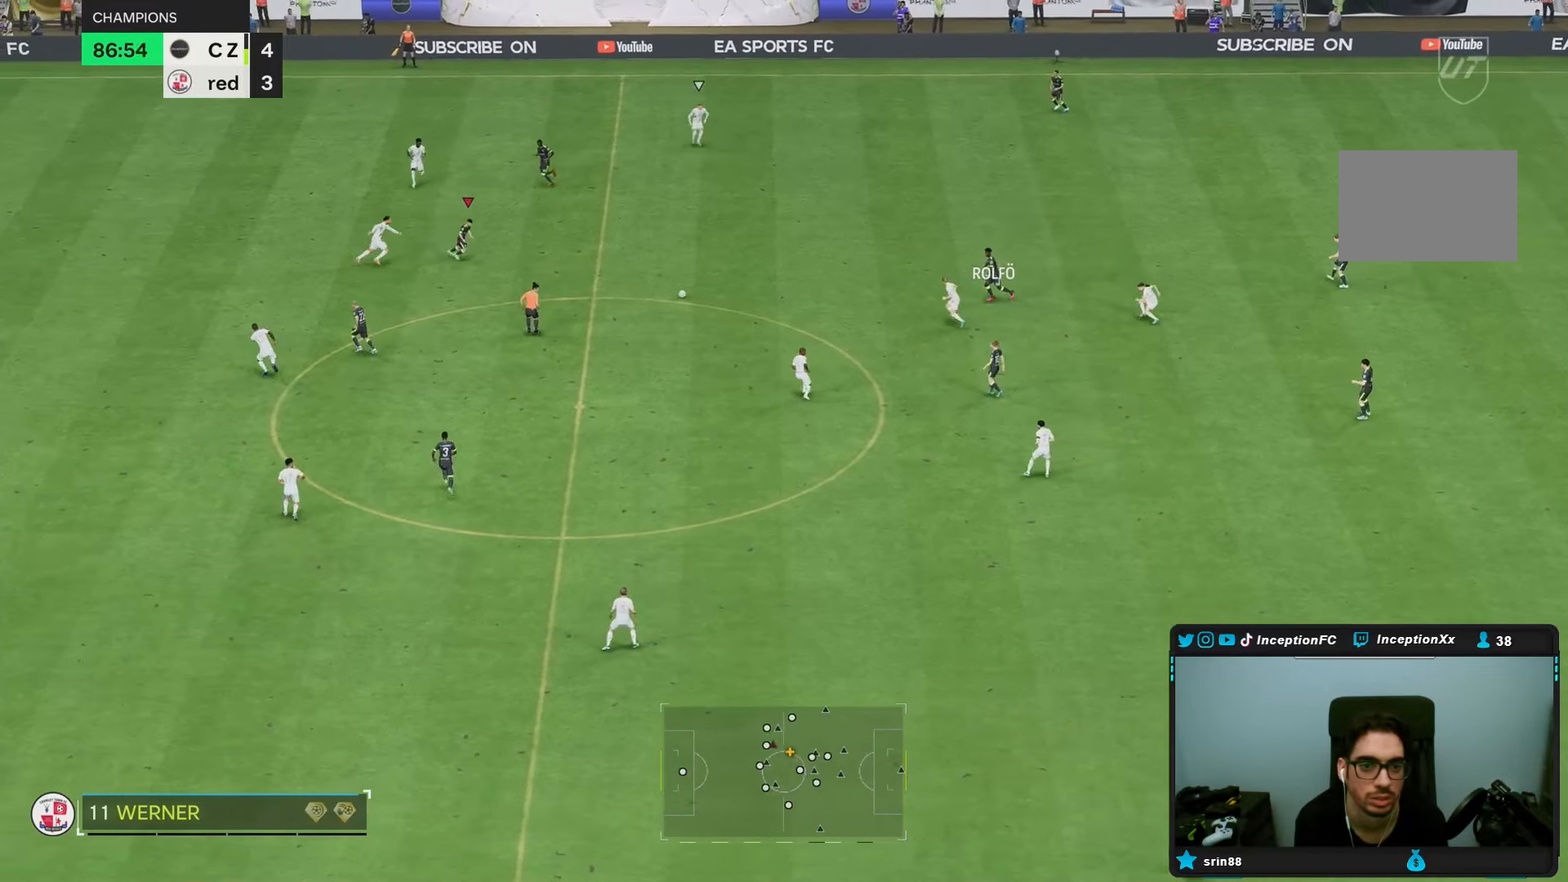
{"buttons": [], "left_stick": "up-right", "right_stick": "center", "events": [[267, "left_stick", "up-right"]]}
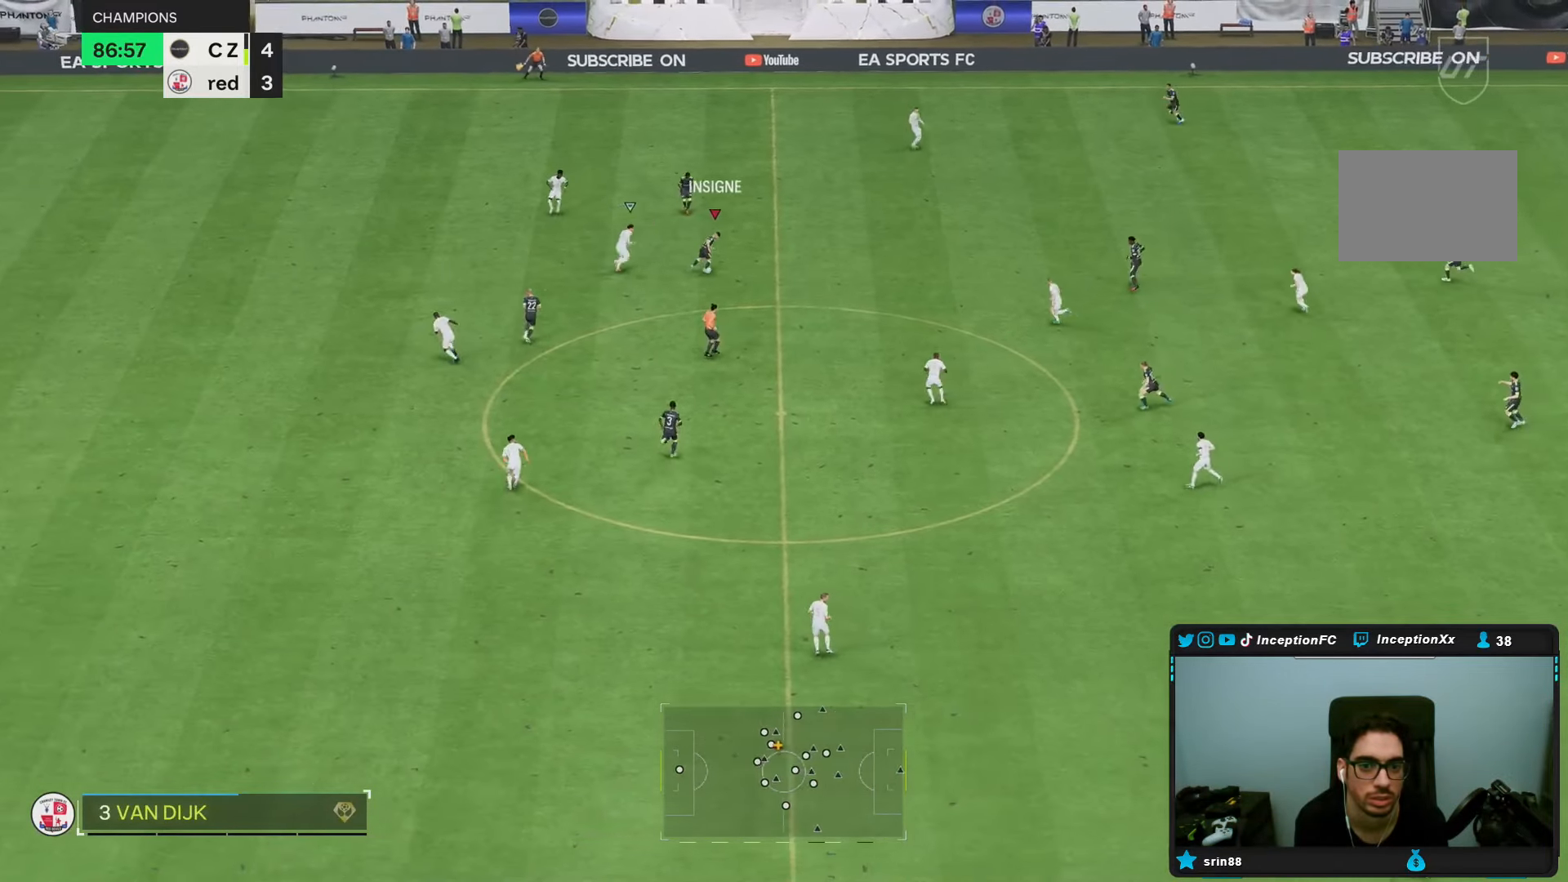
{"buttons": [], "left_stick": "up", "right_stick": "center", "events": [[167, "left_stick", "up"]]}
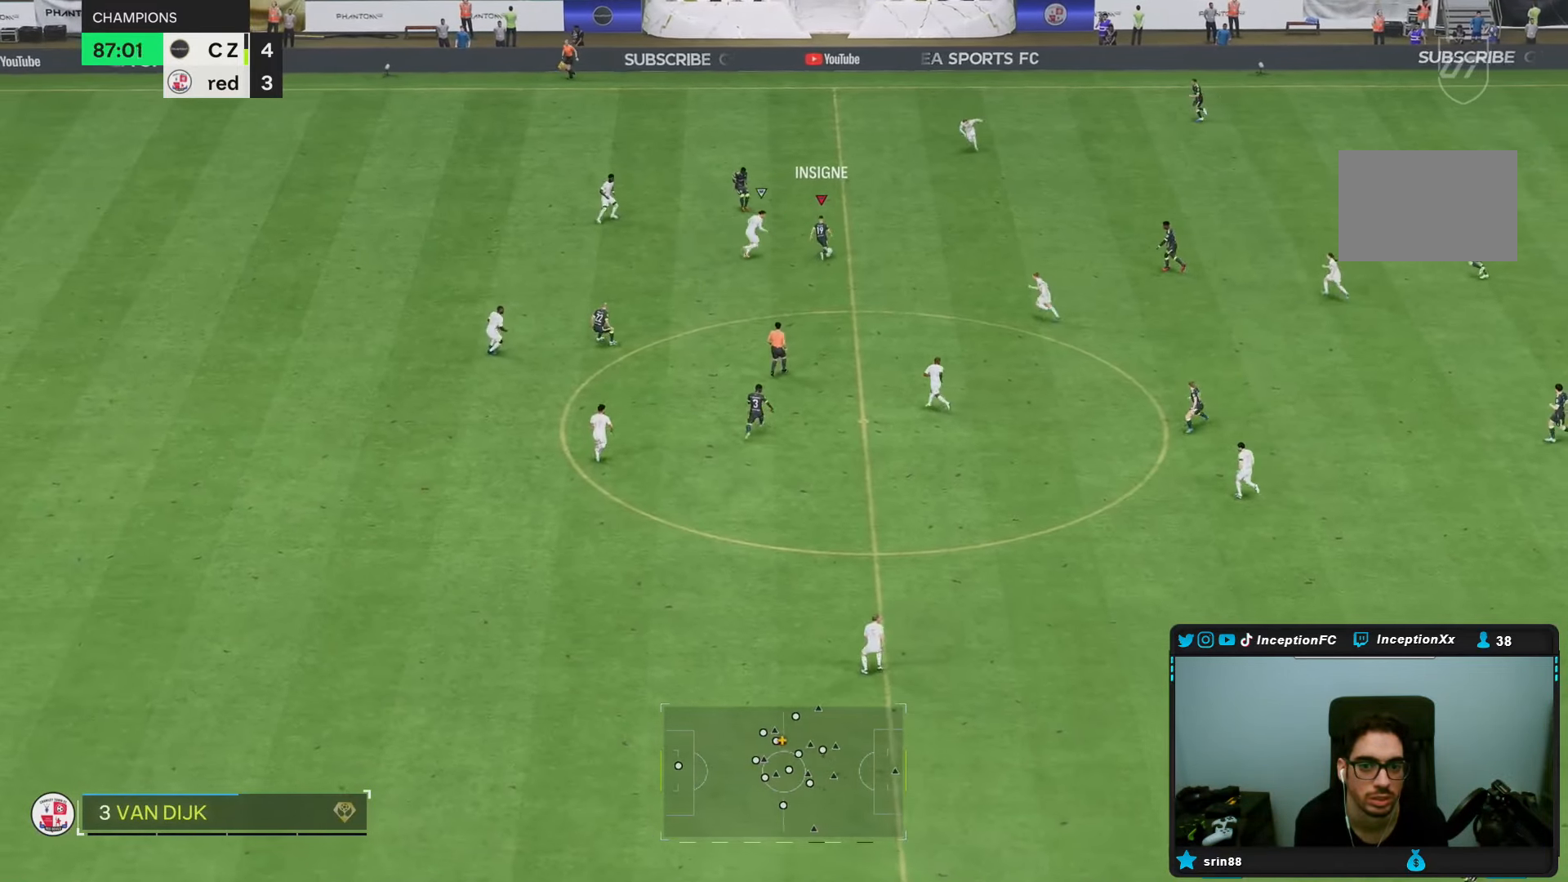
{"buttons": [], "left_stick": "up", "right_stick": "center", "events": []}
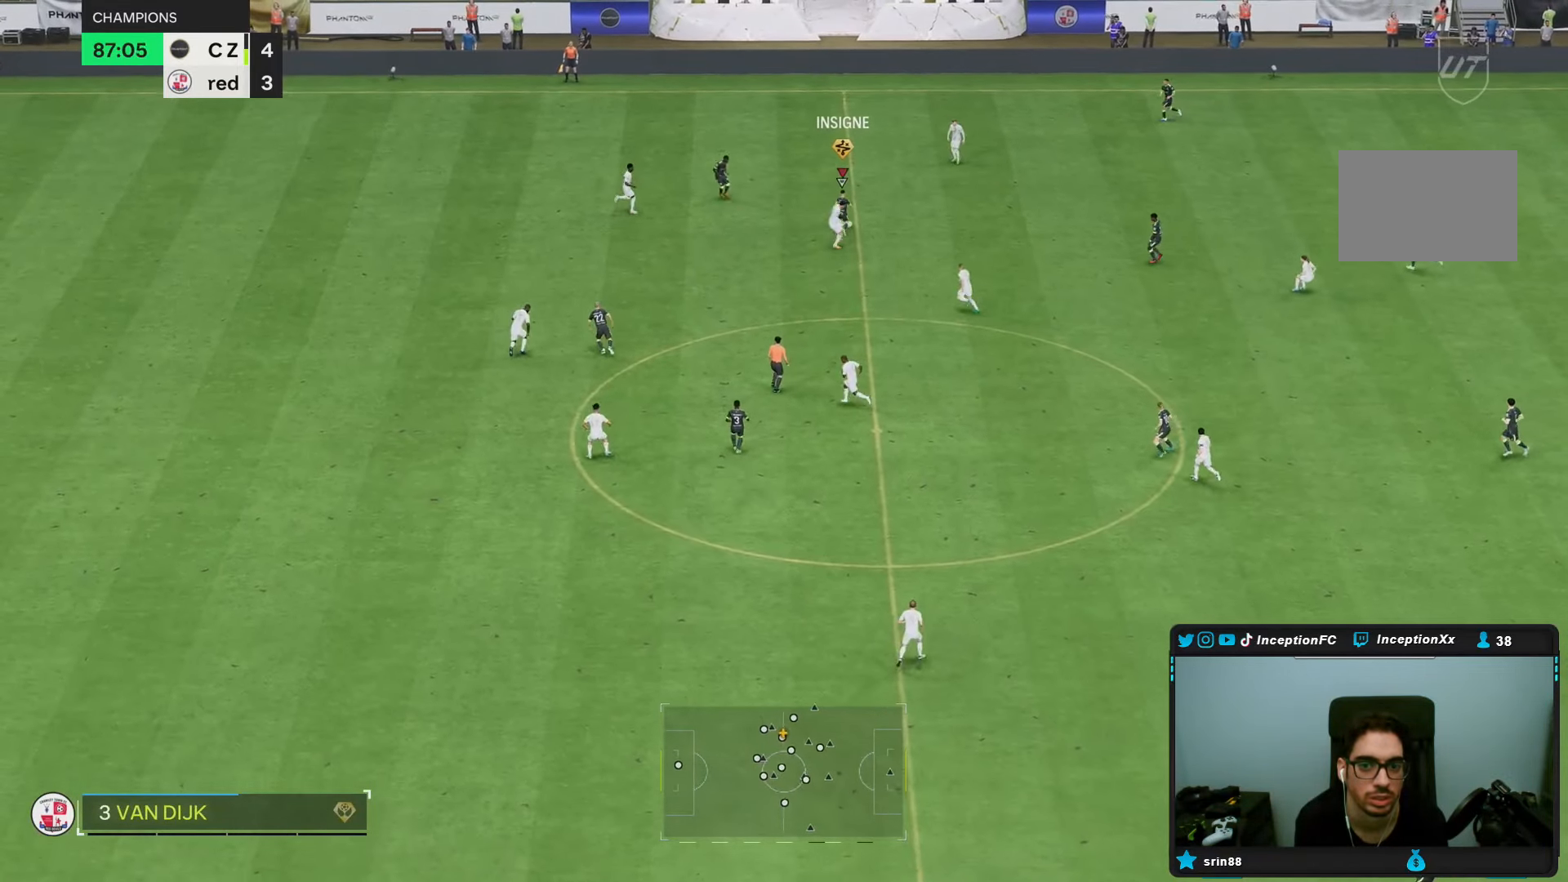
{"buttons": [], "left_stick": "center", "right_stick": "center", "events": [[100, "left_stick", "up-left"], [433, "left_stick", "center"]]}
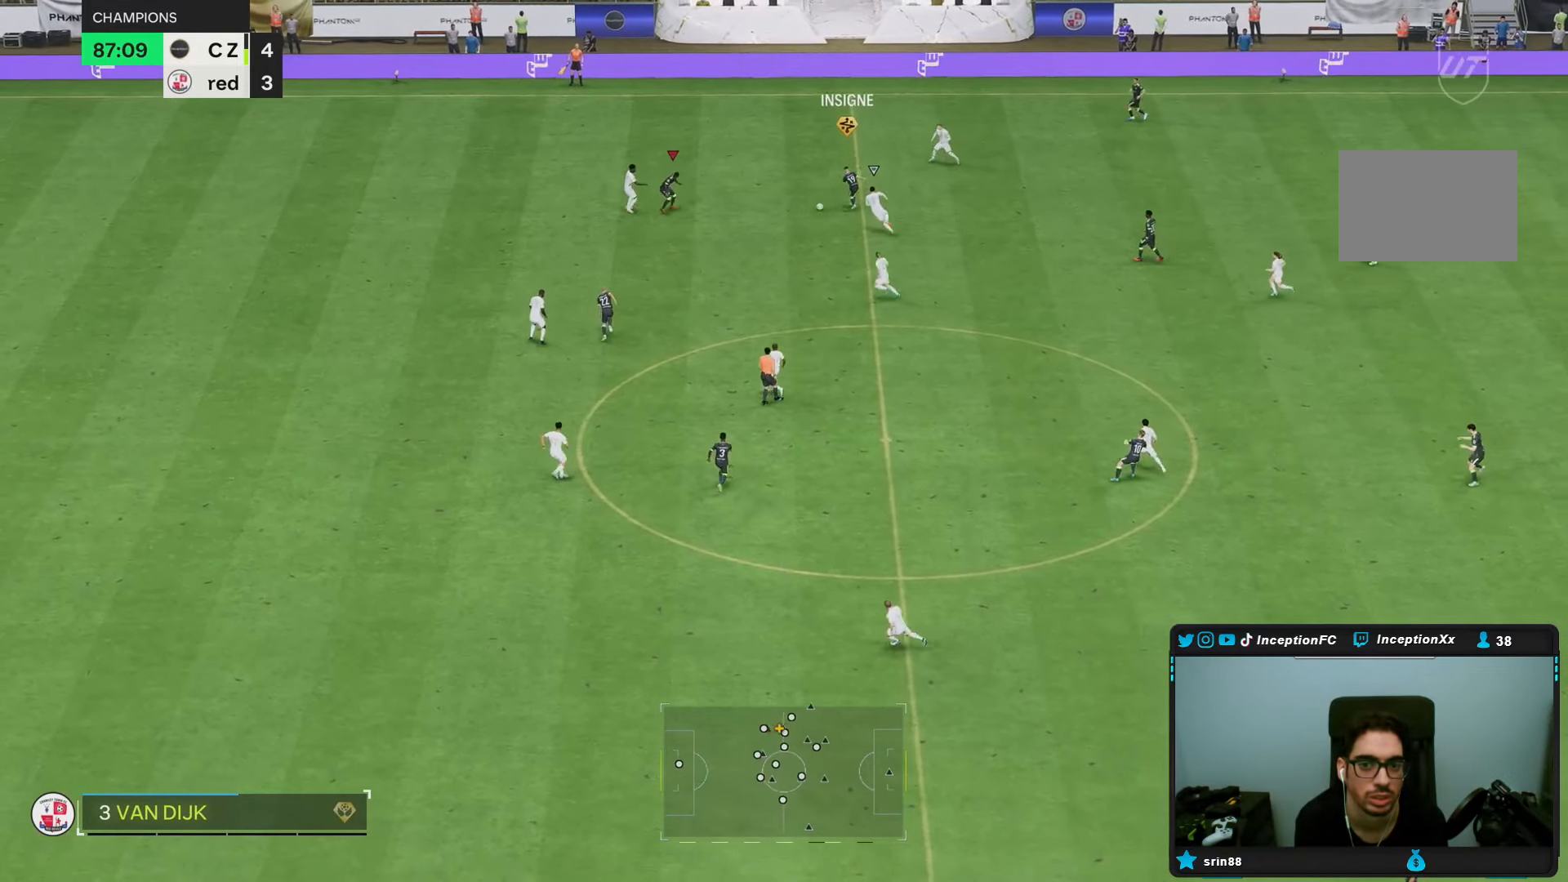
{"buttons": ["L2"], "left_stick": "up-right", "right_stick": "center", "events": [[167, "left_stick", "up"], [217, "left_stick", "up-right"], [350, "L2", "down"]]}
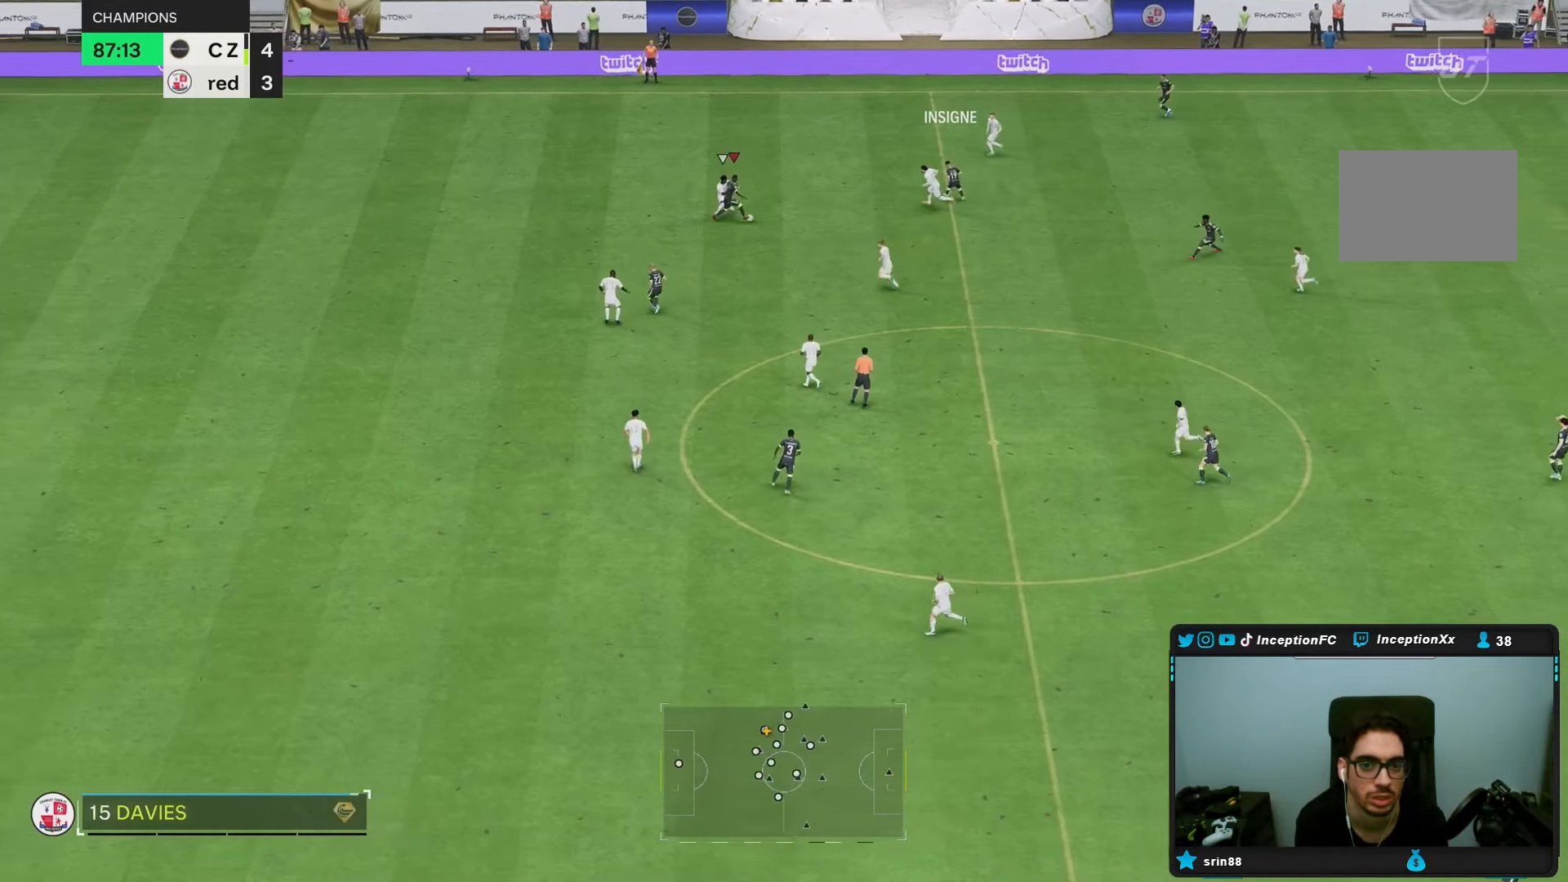
{"buttons": [], "left_stick": "up-right", "right_stick": "center", "events": [[417, "L2", "up"]]}
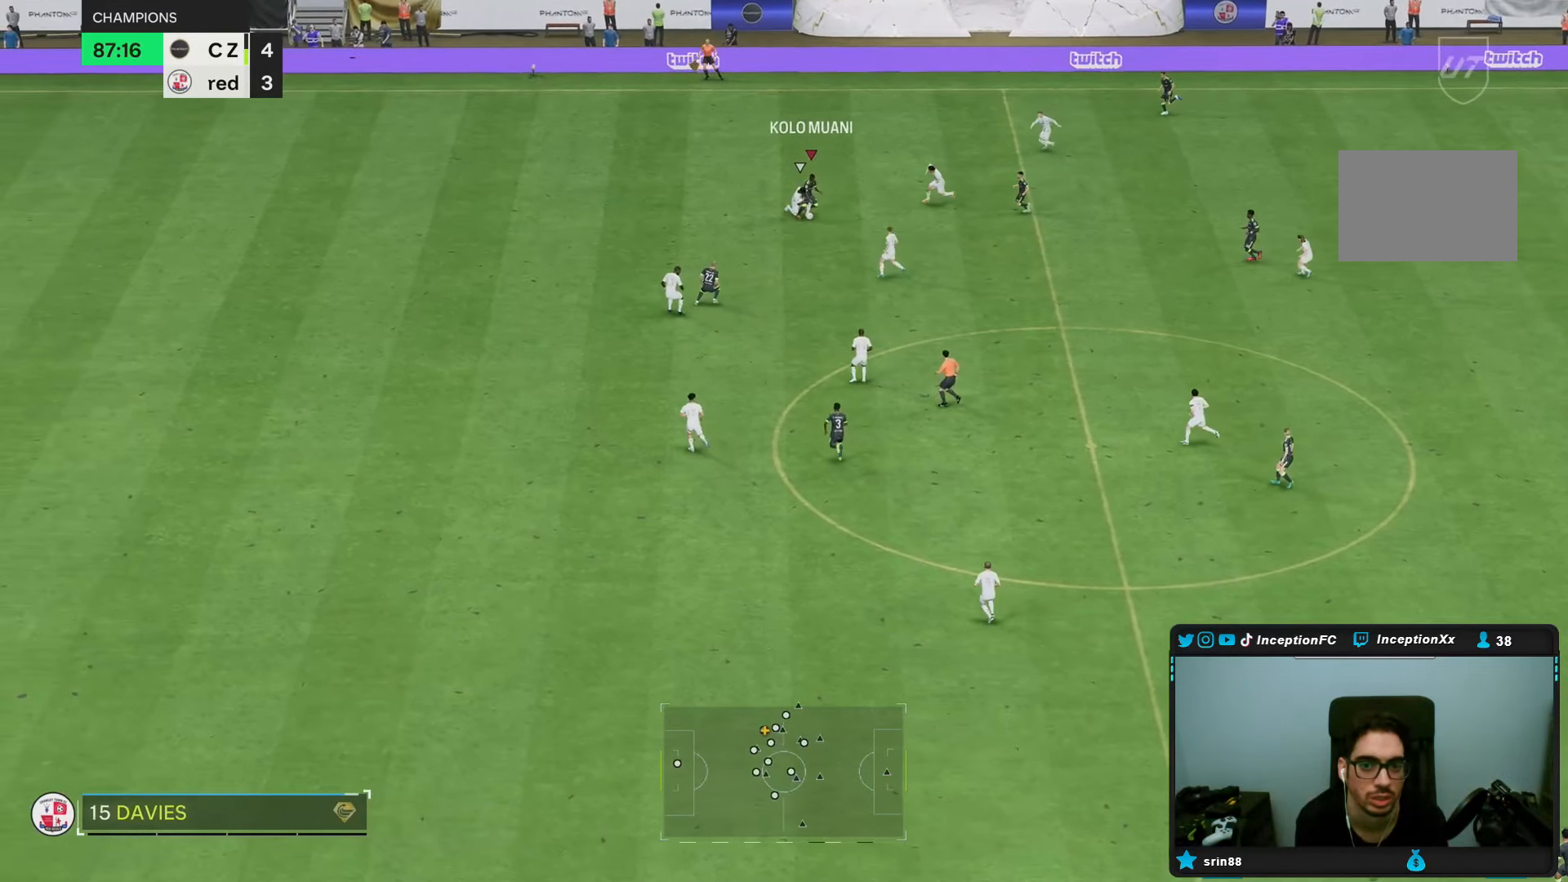
{"buttons": ["L2"], "left_stick": "down-right", "right_stick": "center", "events": [[133, "L2", "down"], [283, "left_stick", "down-right"]]}
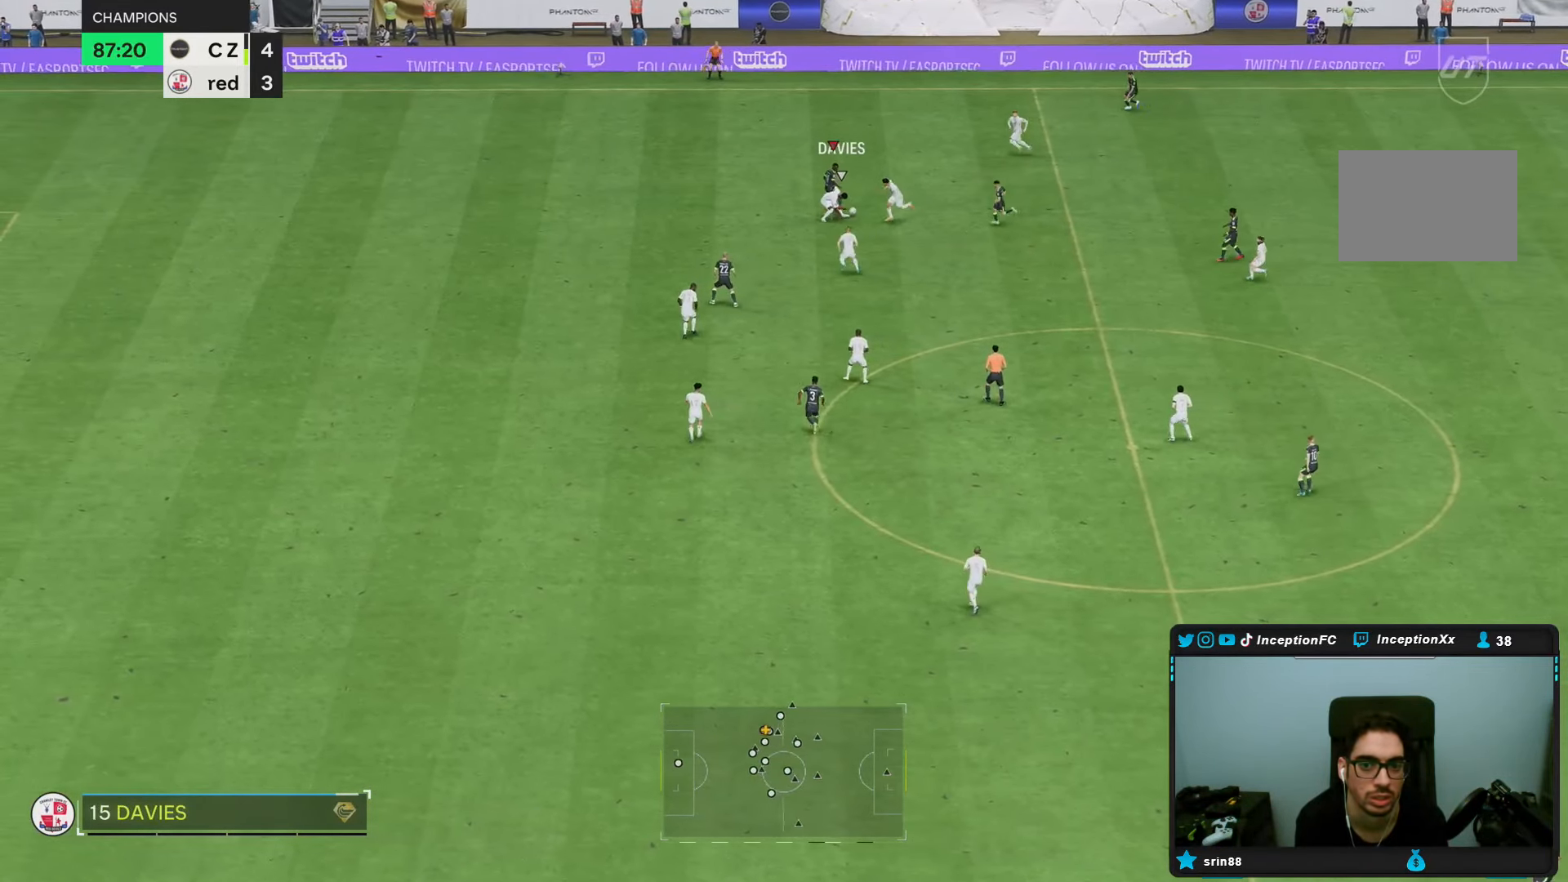
{"buttons": [], "left_stick": "down-right", "right_stick": "center", "events": [[133, "L2", "up"]]}
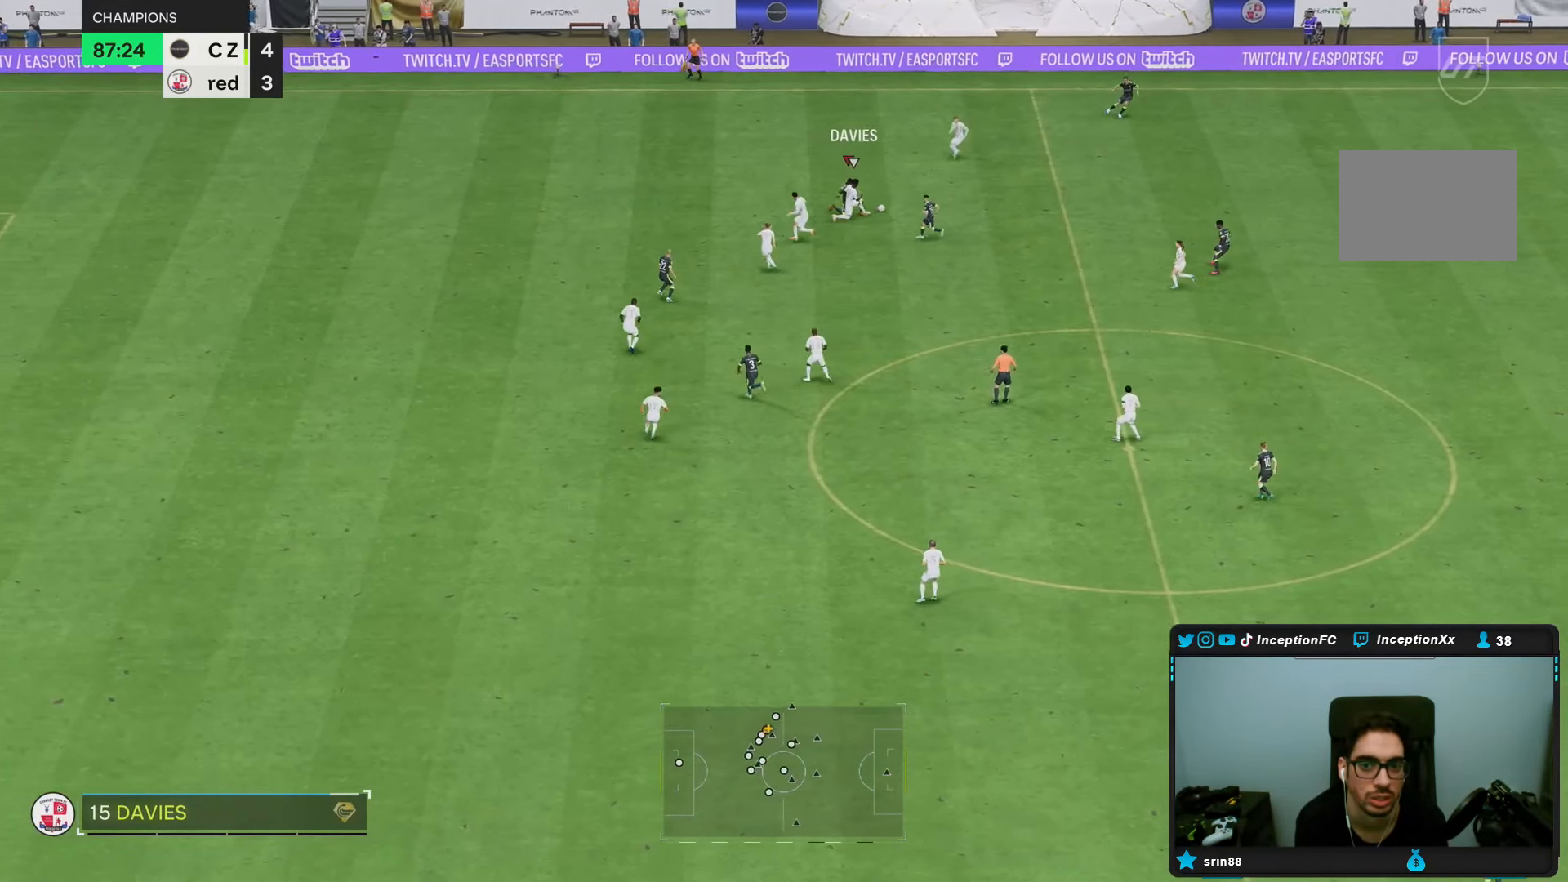
{"buttons": [], "left_stick": "right", "right_stick": "center", "events": [[317, "left_stick", "right"]]}
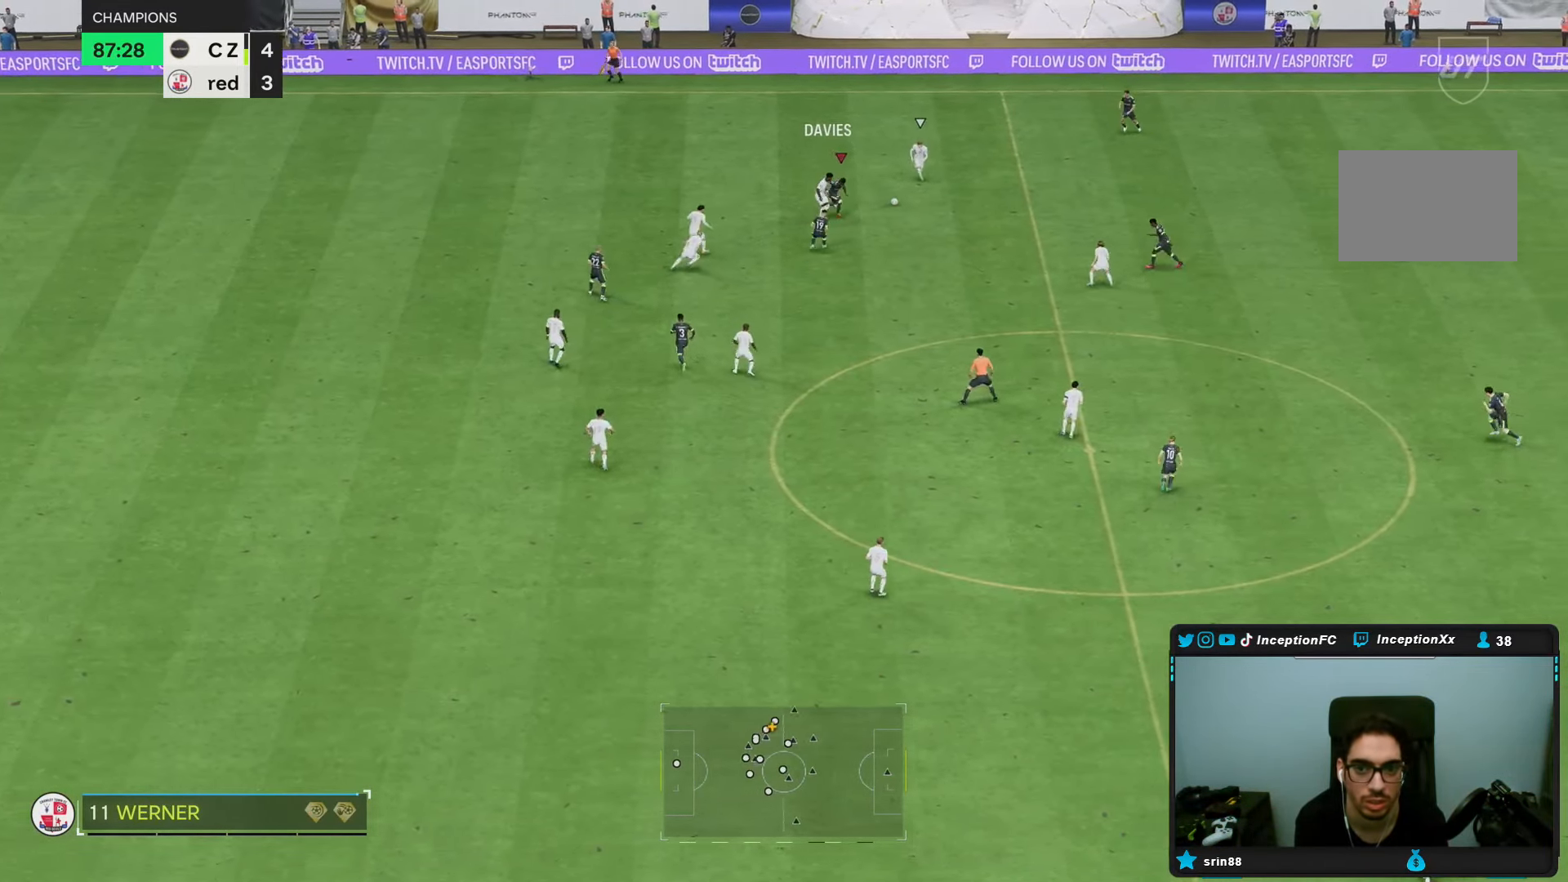
{"buttons": ["L2"], "left_stick": "down-right", "right_stick": "center", "events": [[350, "right_stick", "down-right"], [367, "left_stick", "down-right"], [417, "L2", "down"], [450, "right_stick", "center"]]}
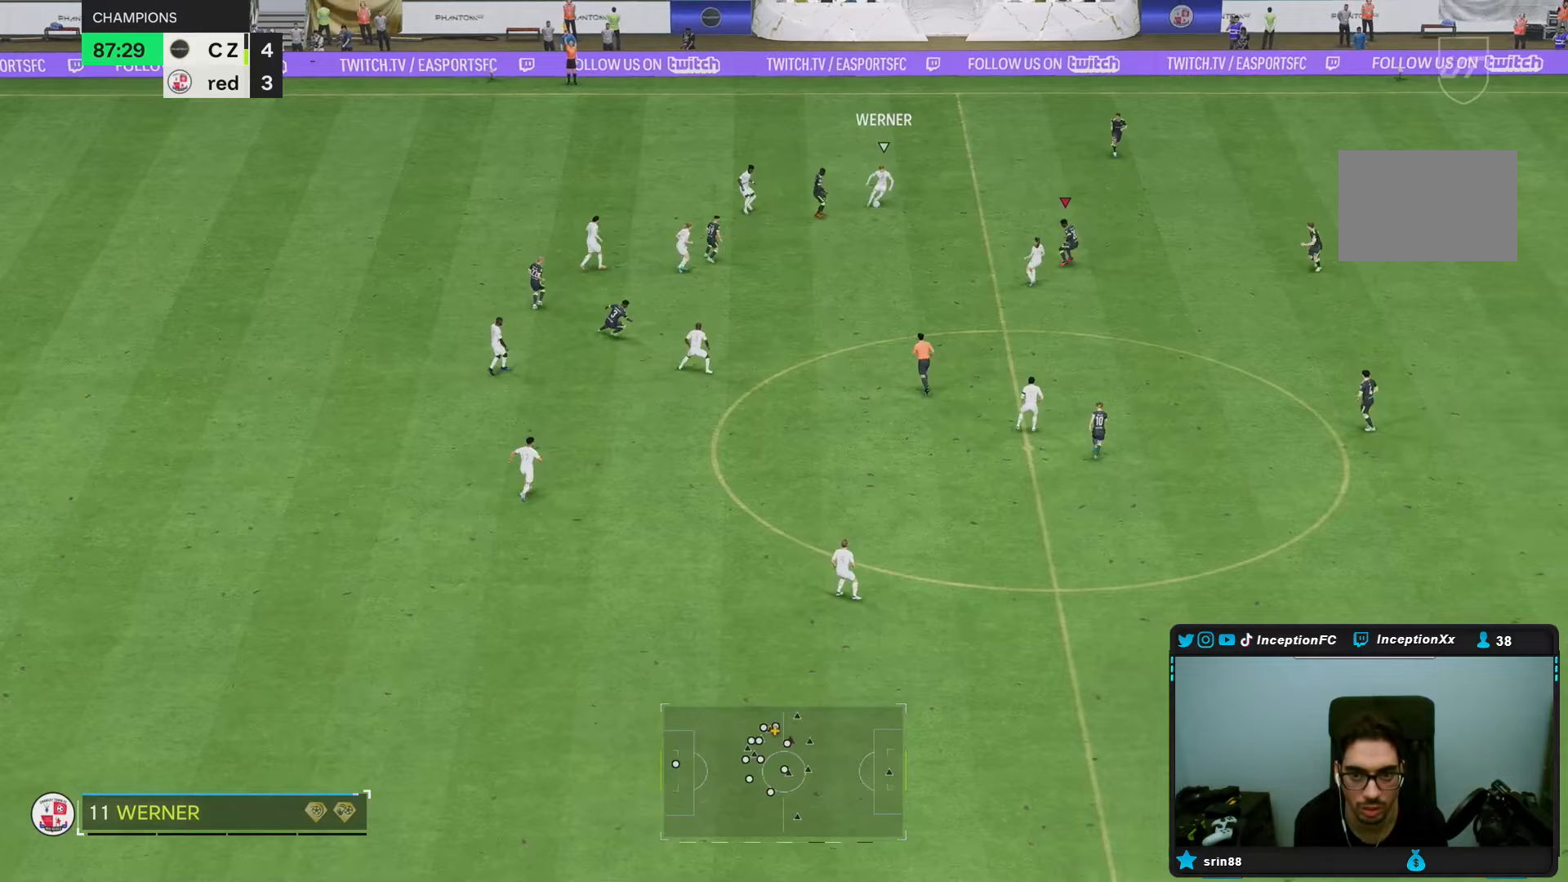
{"buttons": ["L2"], "left_stick": "down", "right_stick": "center", "events": [[33, "left_stick", "up"], [133, "left_stick", "left"], [333, "left_stick", "down"]]}
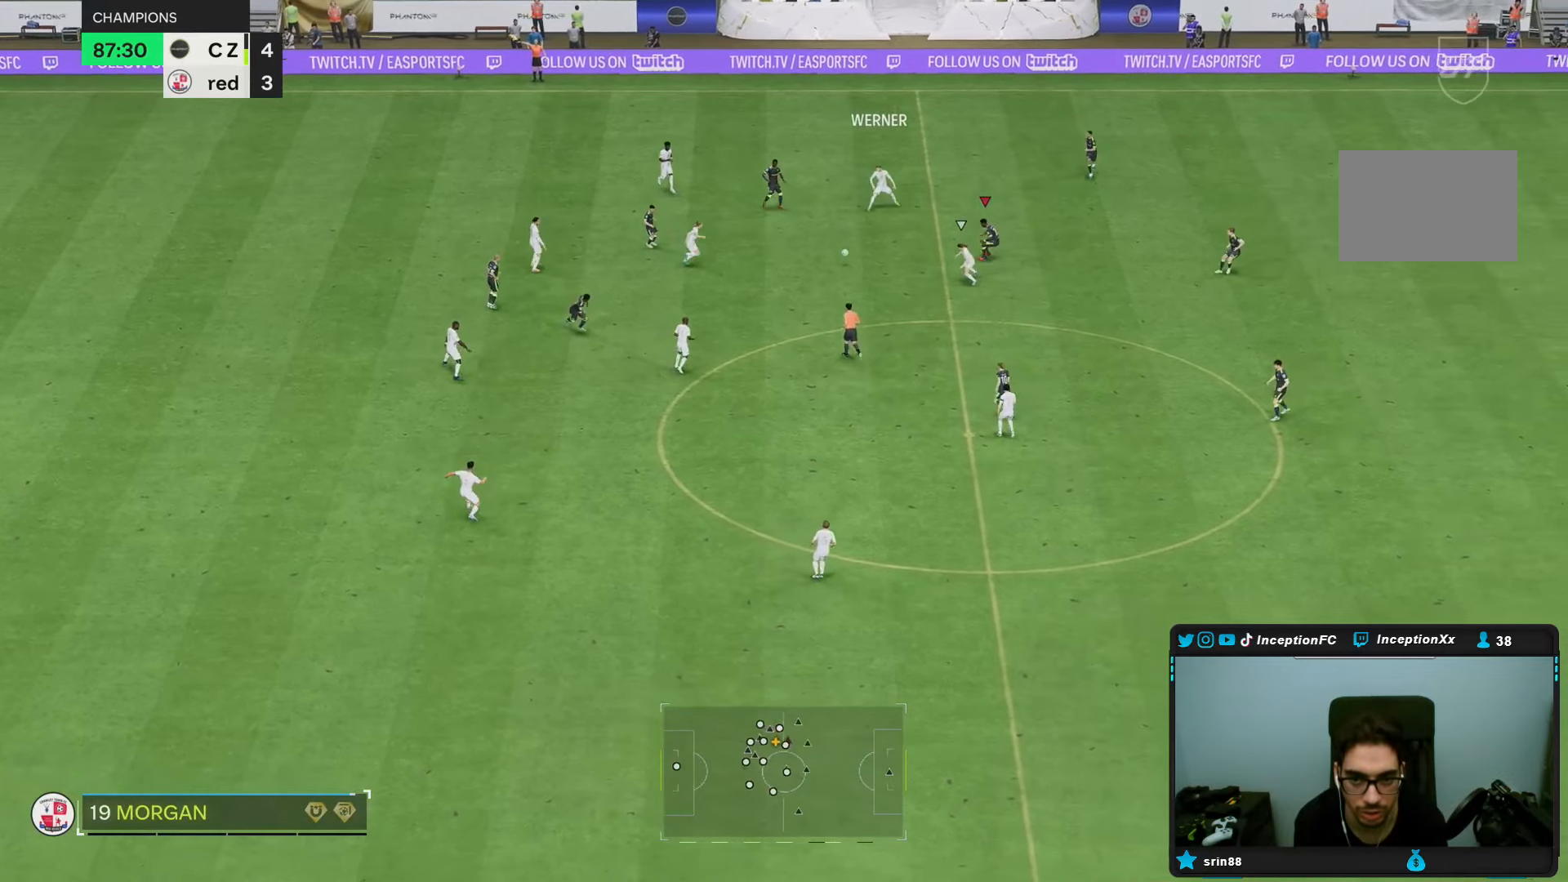
{"buttons": [], "left_stick": "center", "right_stick": "center", "events": [[133, "right_stick", "down"], [217, "right_stick", "center"], [250, "L2", "up"], [400, "left_stick", "center"]]}
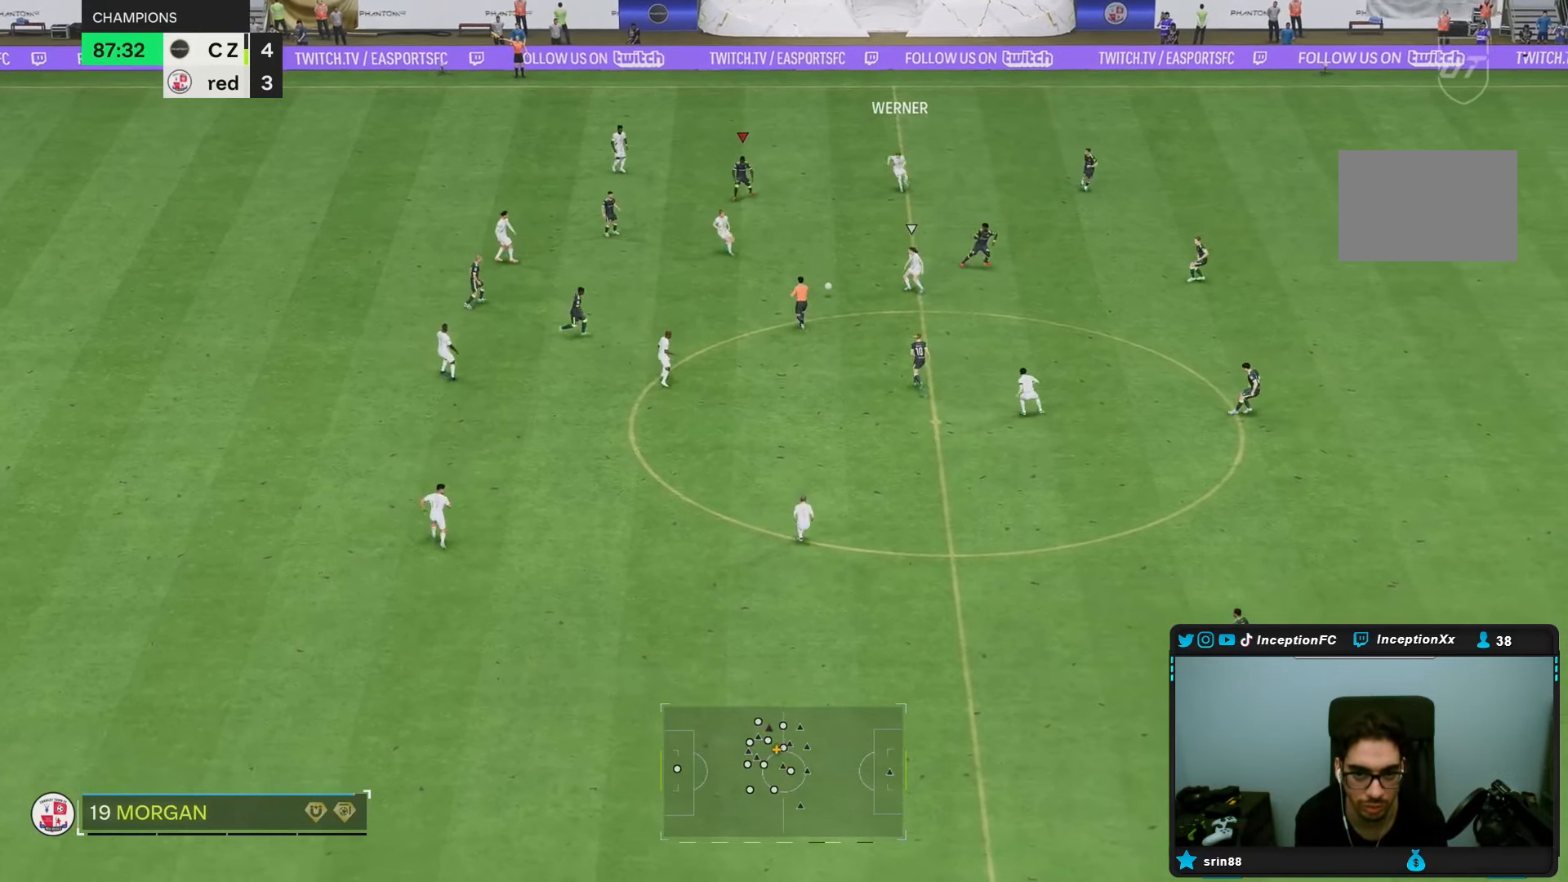
{"buttons": [], "left_stick": "center", "right_stick": "center", "events": []}
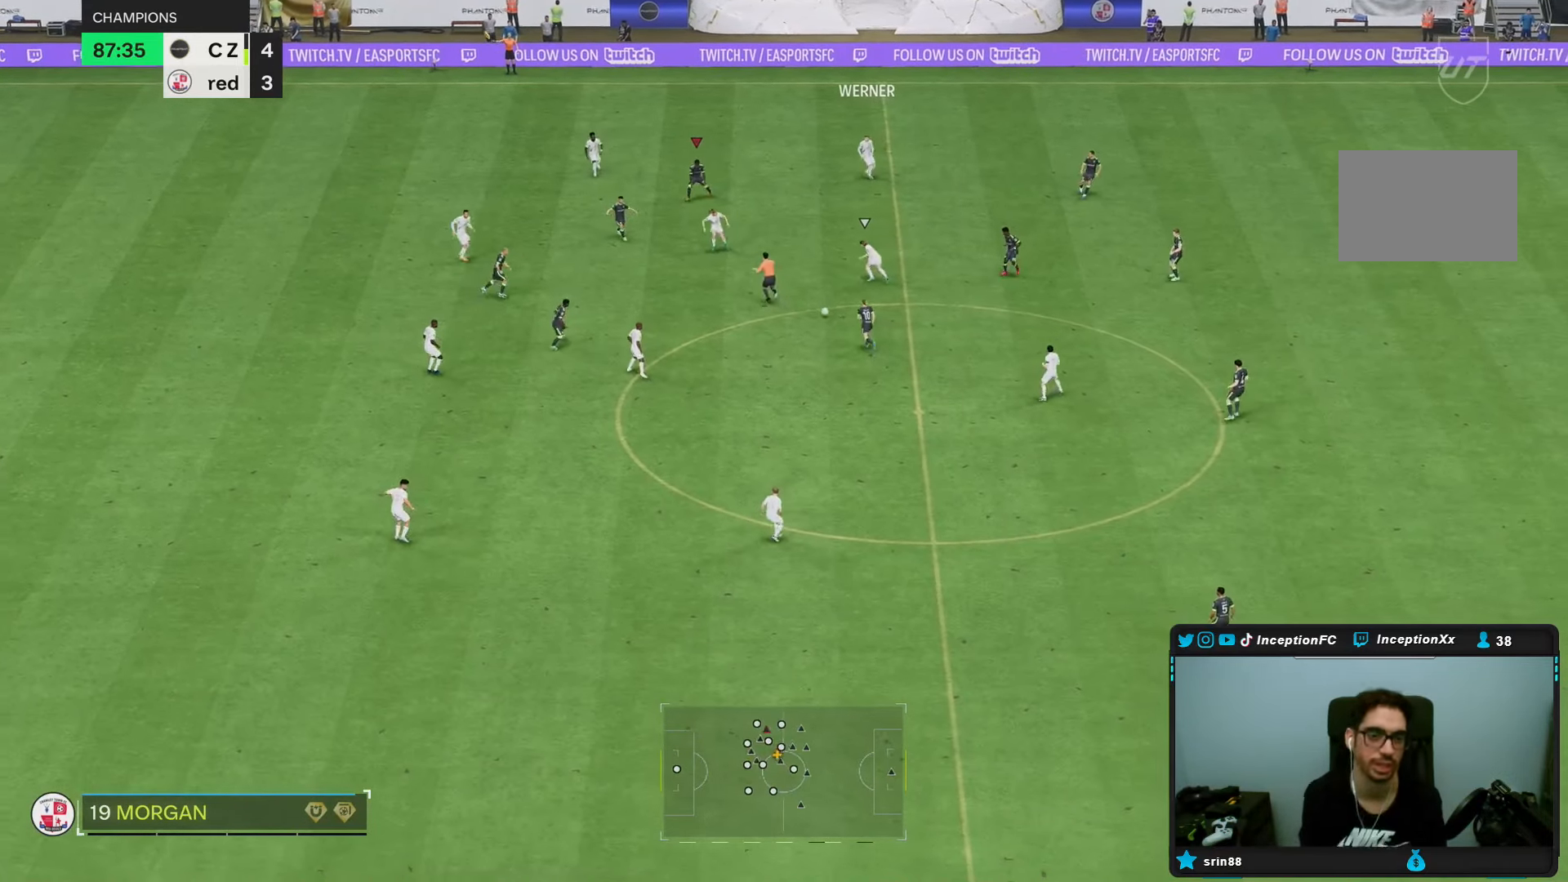
{"buttons": [], "left_stick": "center", "right_stick": "center", "events": []}
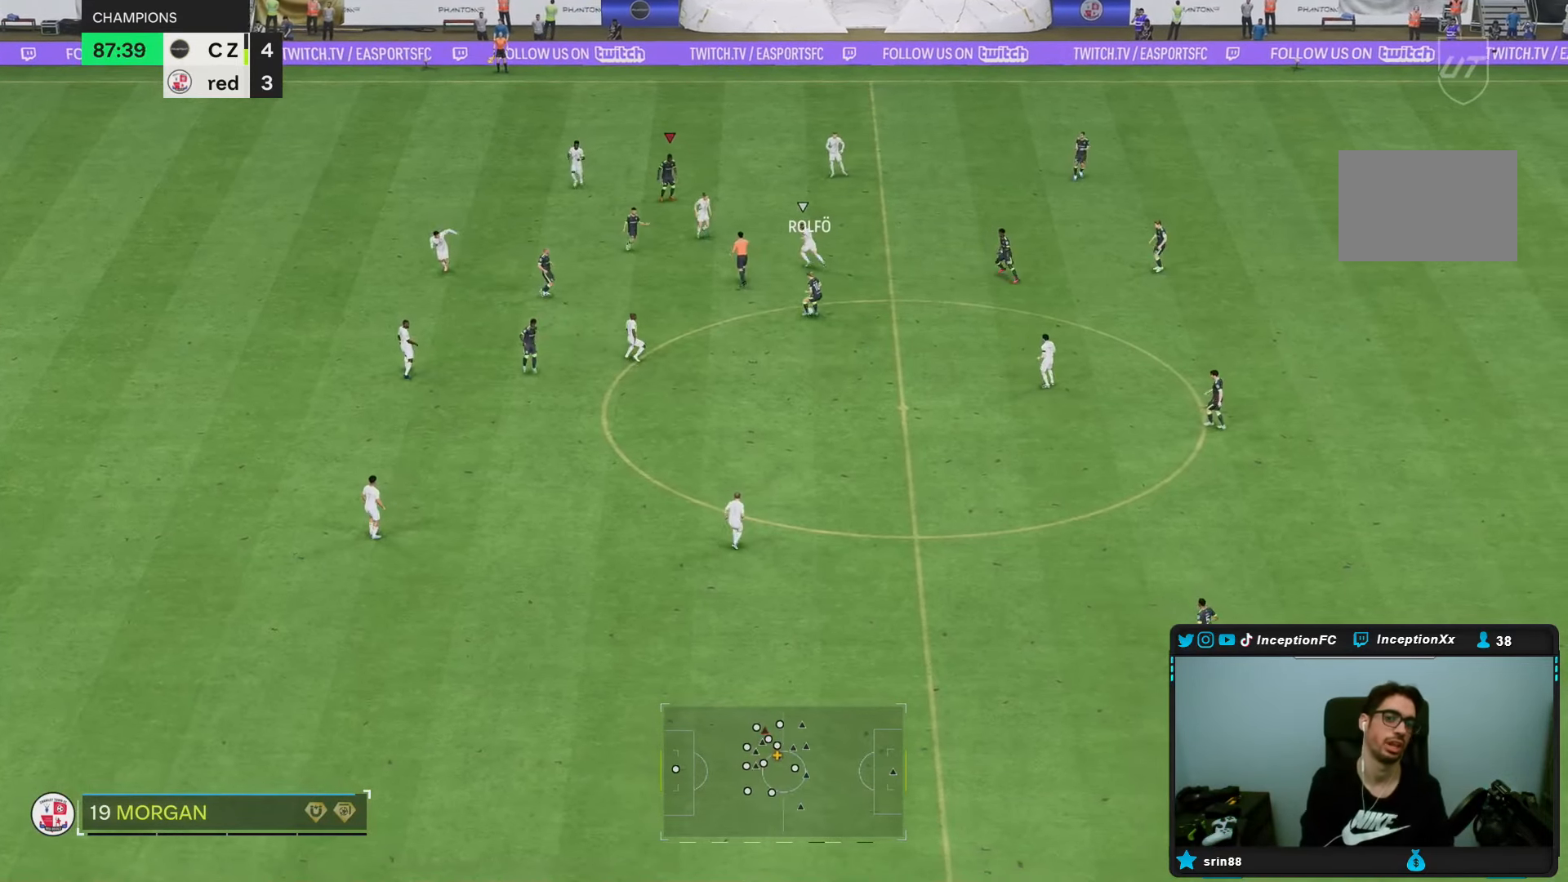
{"buttons": [], "left_stick": "center", "right_stick": "center", "events": []}
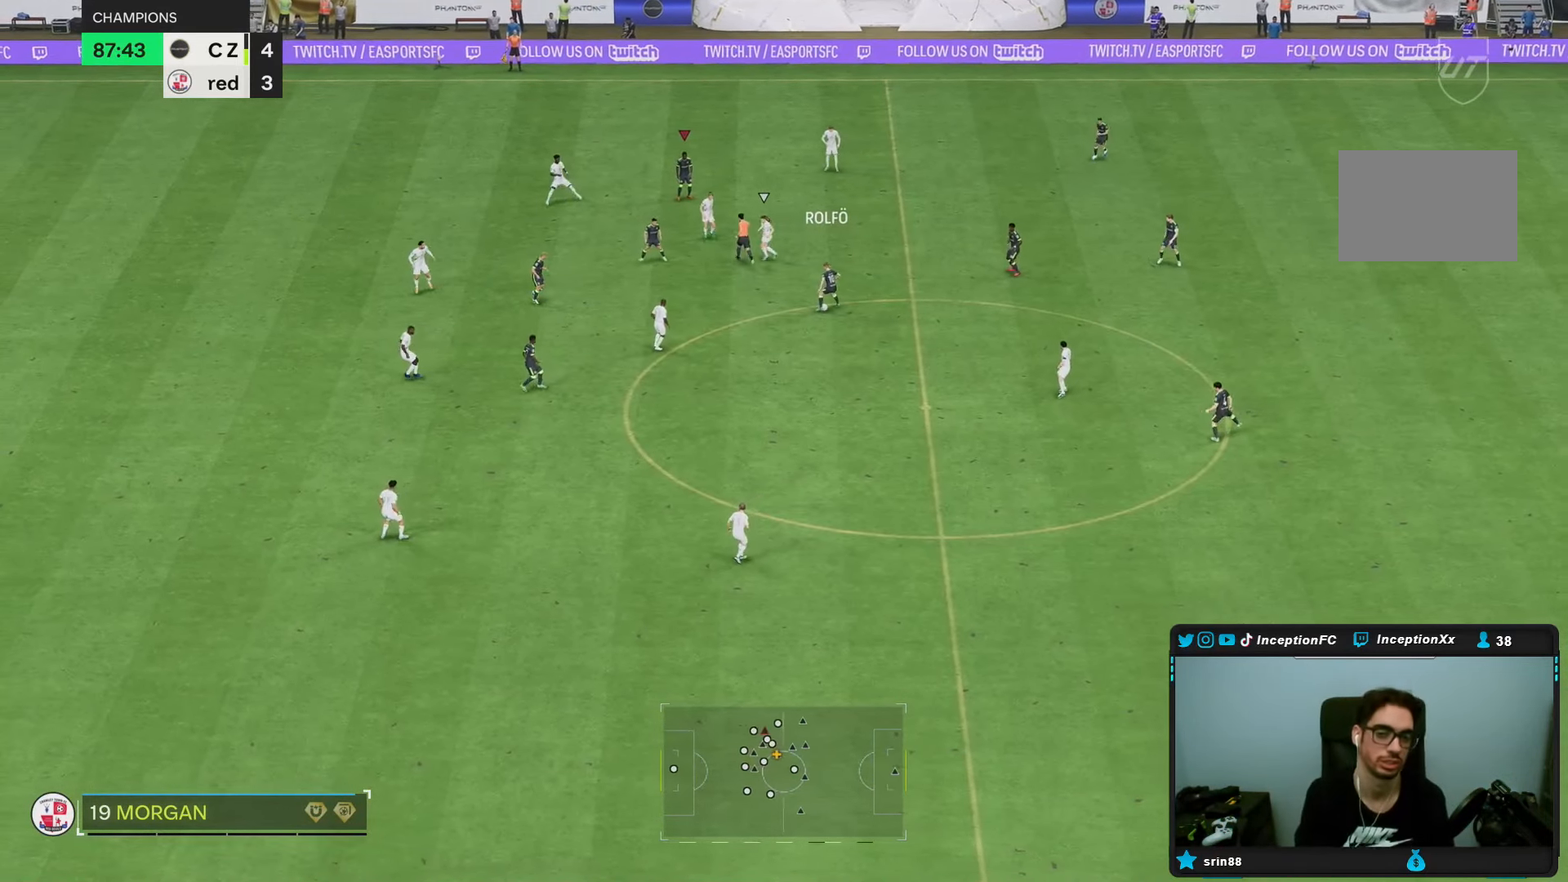
{"buttons": [], "left_stick": "center", "right_stick": "center", "events": []}